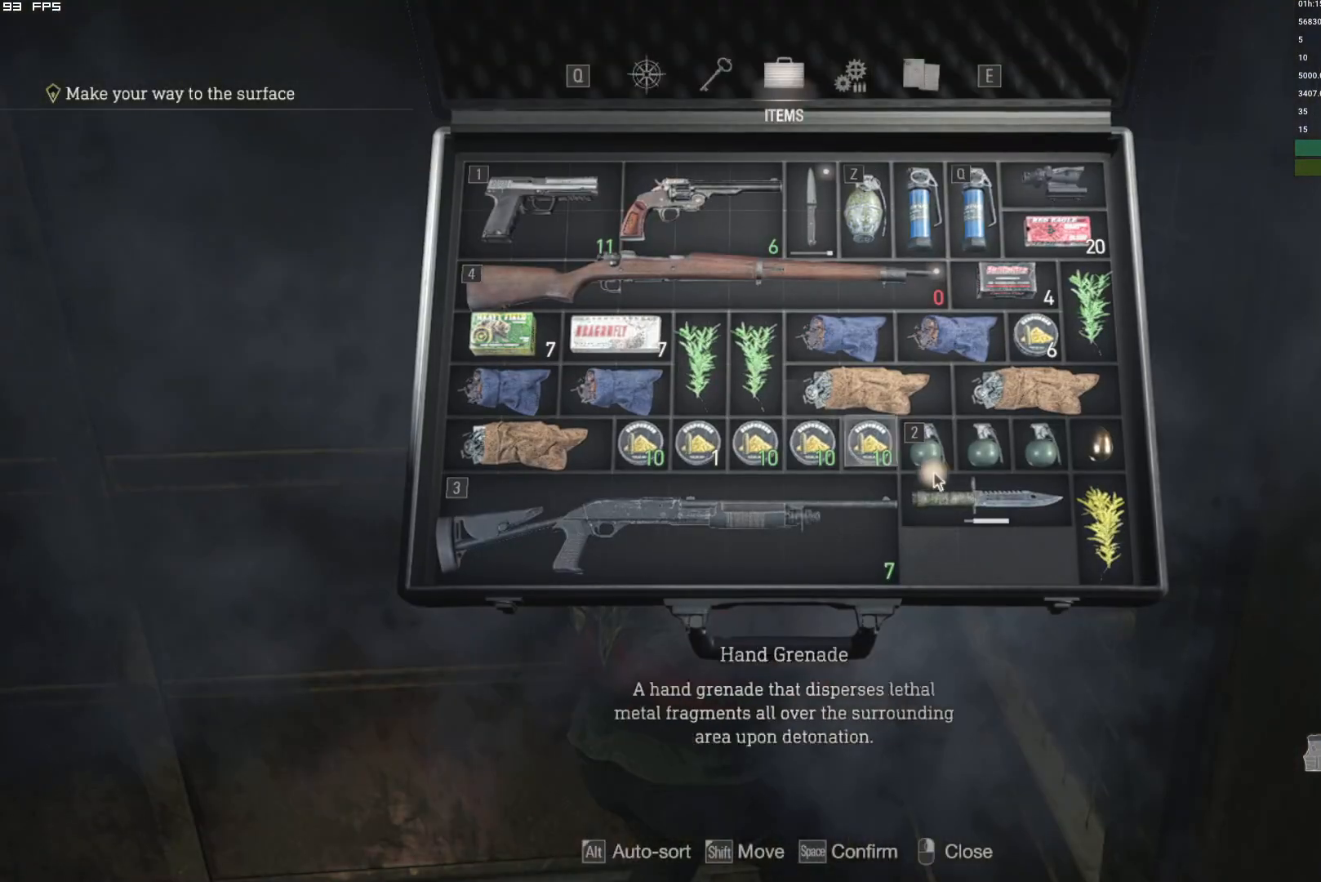
Gameplay with keyboard and mouse; each line is a JSON object with the keys and mouse buttons held at the frame after it. "events" lists presses ("down") and releases ("up") of "1", "2", "3", "4", "5", "6", "a", "alt", "b", "c", "caps_lock", "ctrl", "d", "e", "escape", "f", "g", "q", "r", "s", "shift", "space", "t", "tab", "v", "w", "x", "y", "z", "mouse_left", "mouse_wheel", "mouse_right", "mouse_mb4" and "mouse_mb5" between this image and that frame as [ms after this image, input, new state], when the widget could be followed in between. "mouse_left", "mouse_wheel", "mouse_right", "mouse_mb4", "mouse_mb5" = the "left", "wheel", "right", "mb4", "mb5" buttons of the "mouse" list. No other keys are recorded. "wheel" means that the mouse wheel is clicked or scrolled. Mouse movement is not recorded.
{"keys": [], "mouse": [], "events": []}
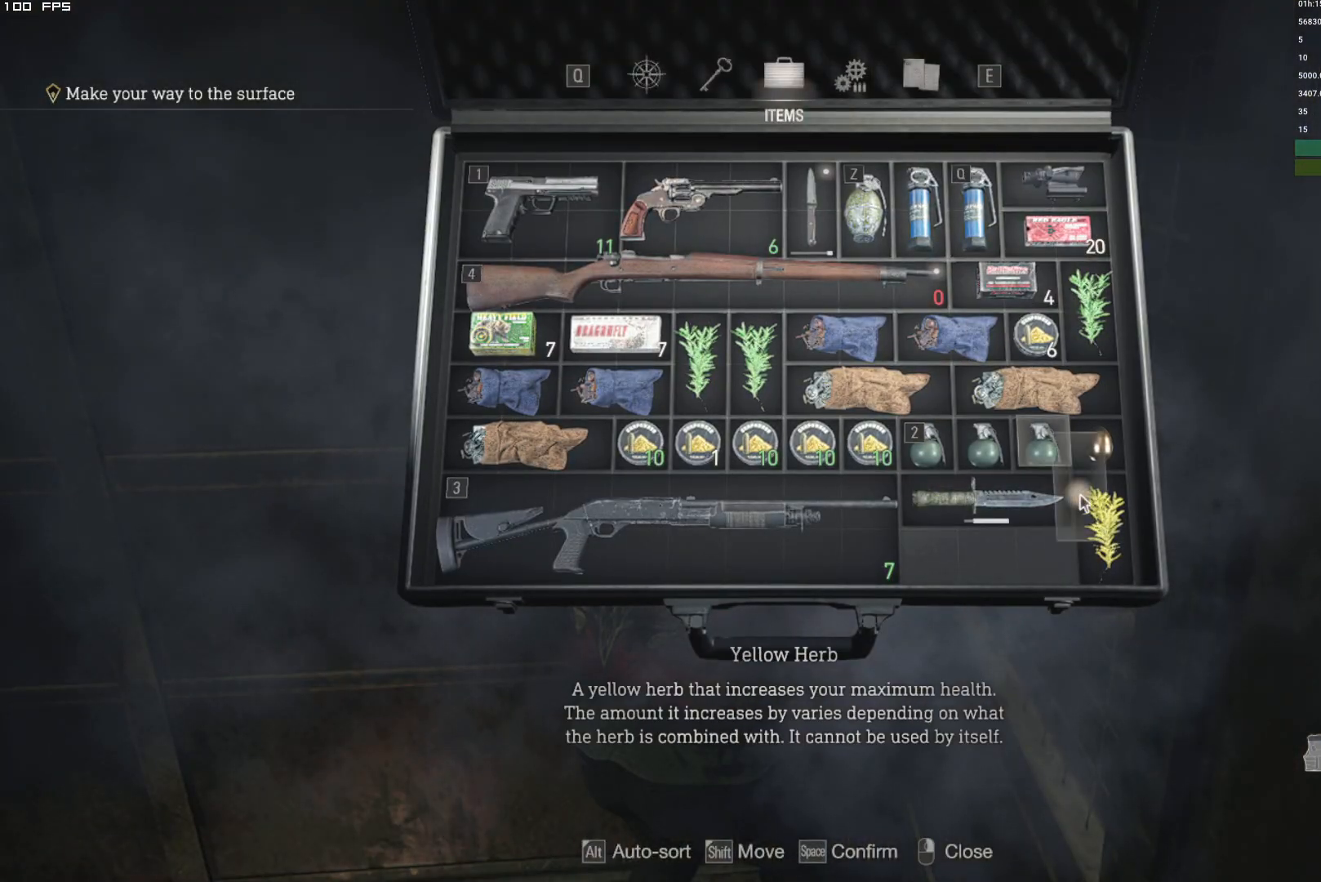
{"keys": [], "mouse": [], "events": [[117, "shift", "down"], [217, "shift", "up"]]}
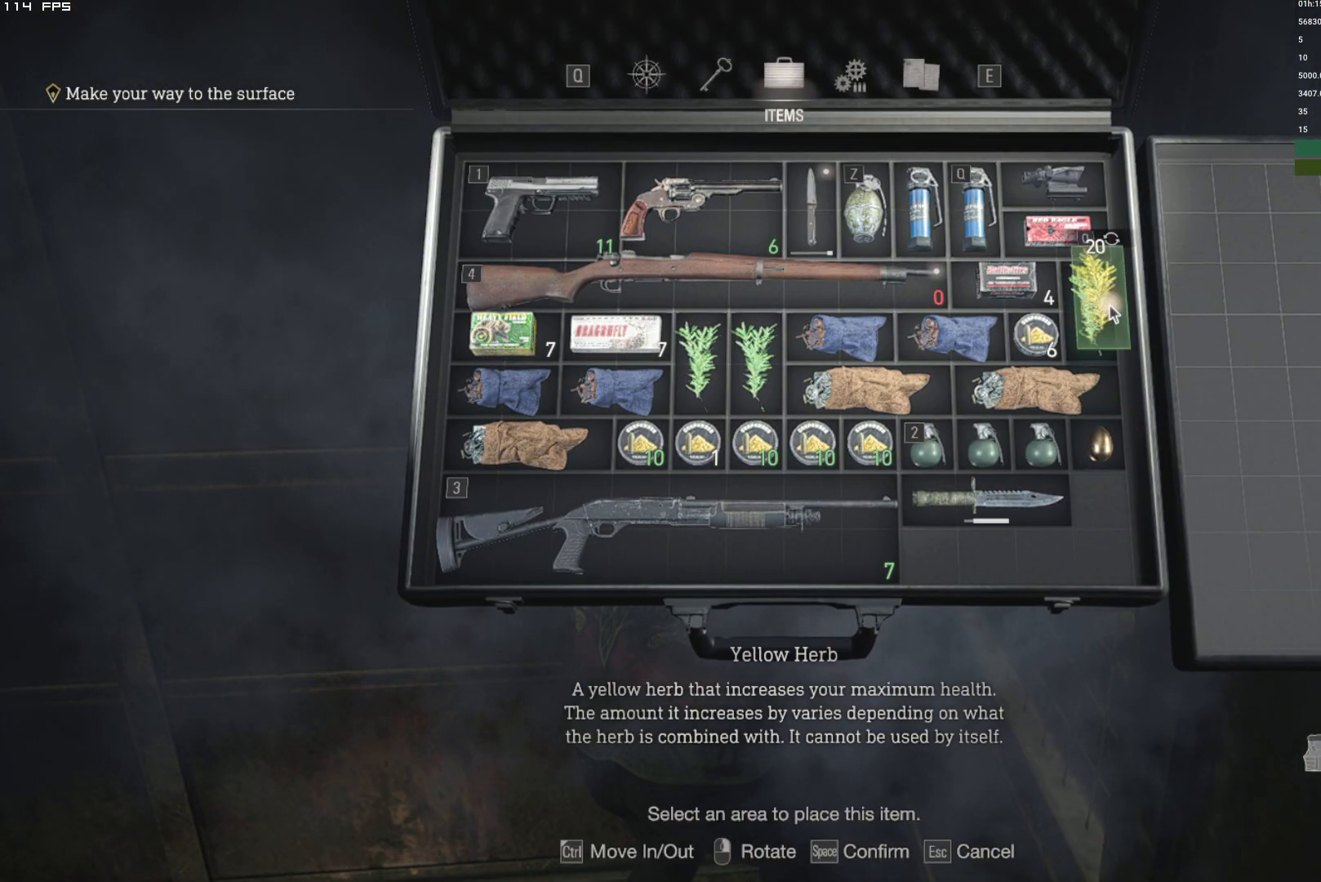
{"keys": [], "mouse": [], "events": [[67, "shift", "down"], [167, "shift", "up"]]}
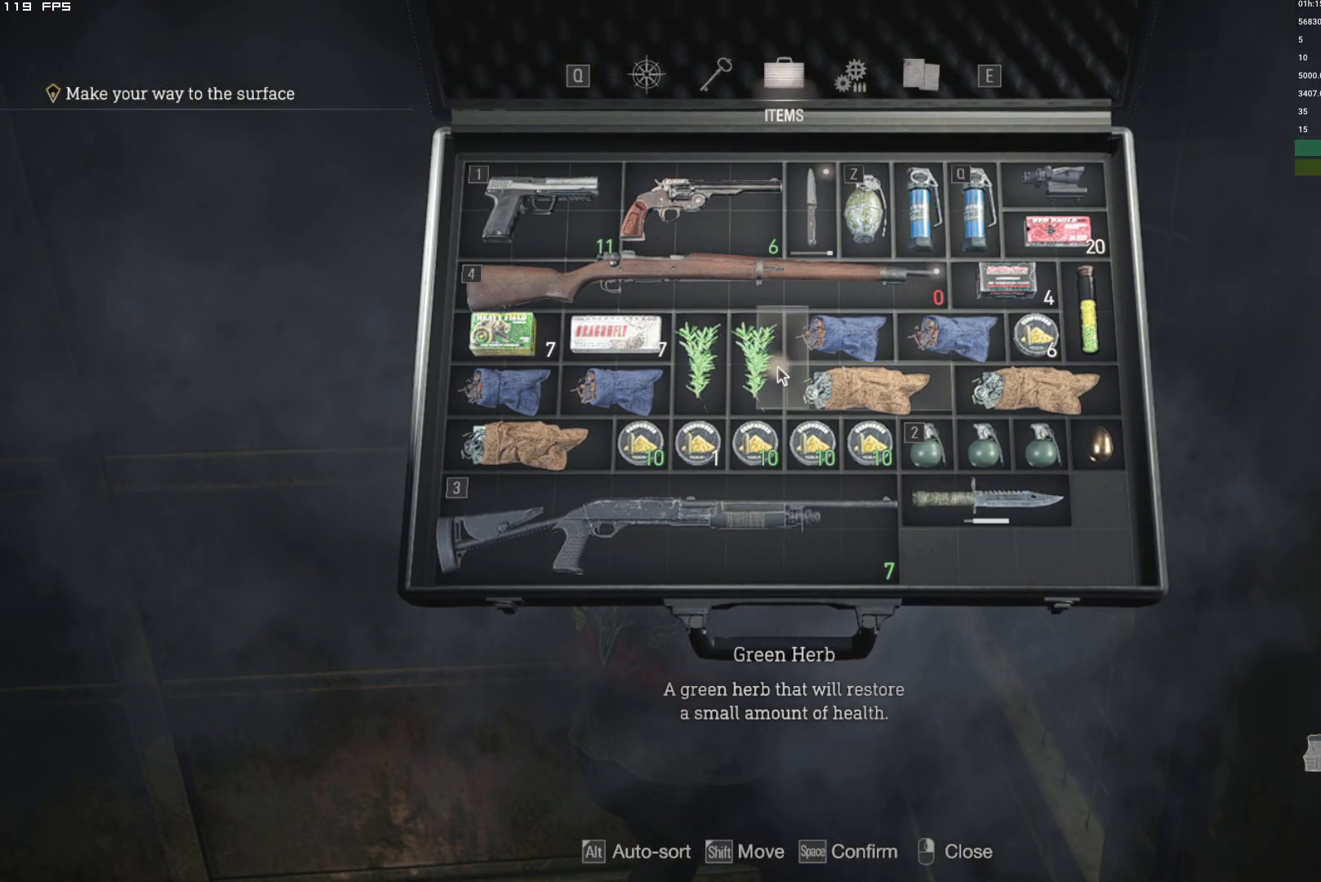
{"keys": [], "mouse": [], "events": []}
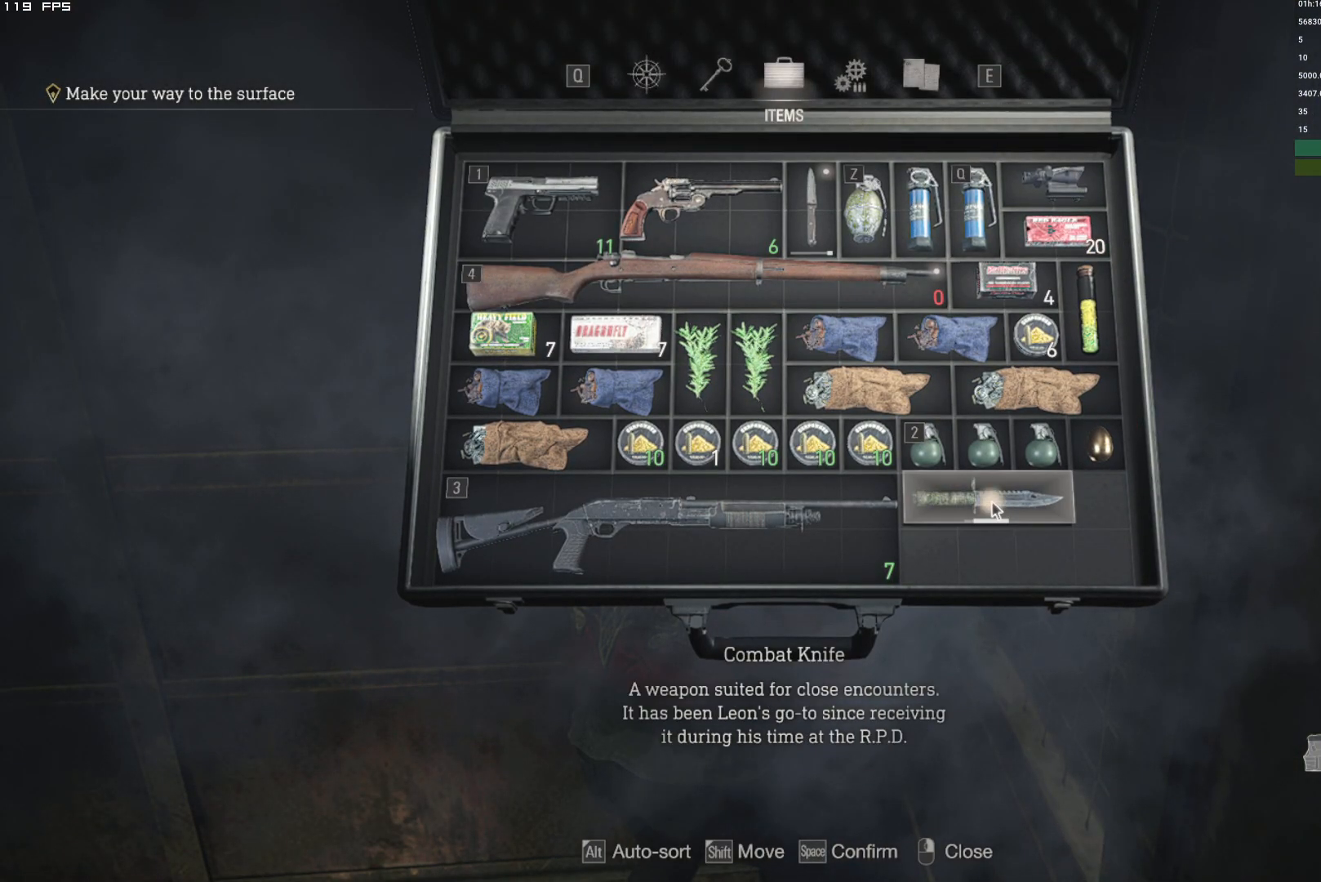
{"keys": [], "mouse": [], "events": [[84, "space", "down"], [150, "space", "up"], [250, "space", "down"], [334, "space", "up"], [417, "space", "down"], [484, "space", "up"]]}
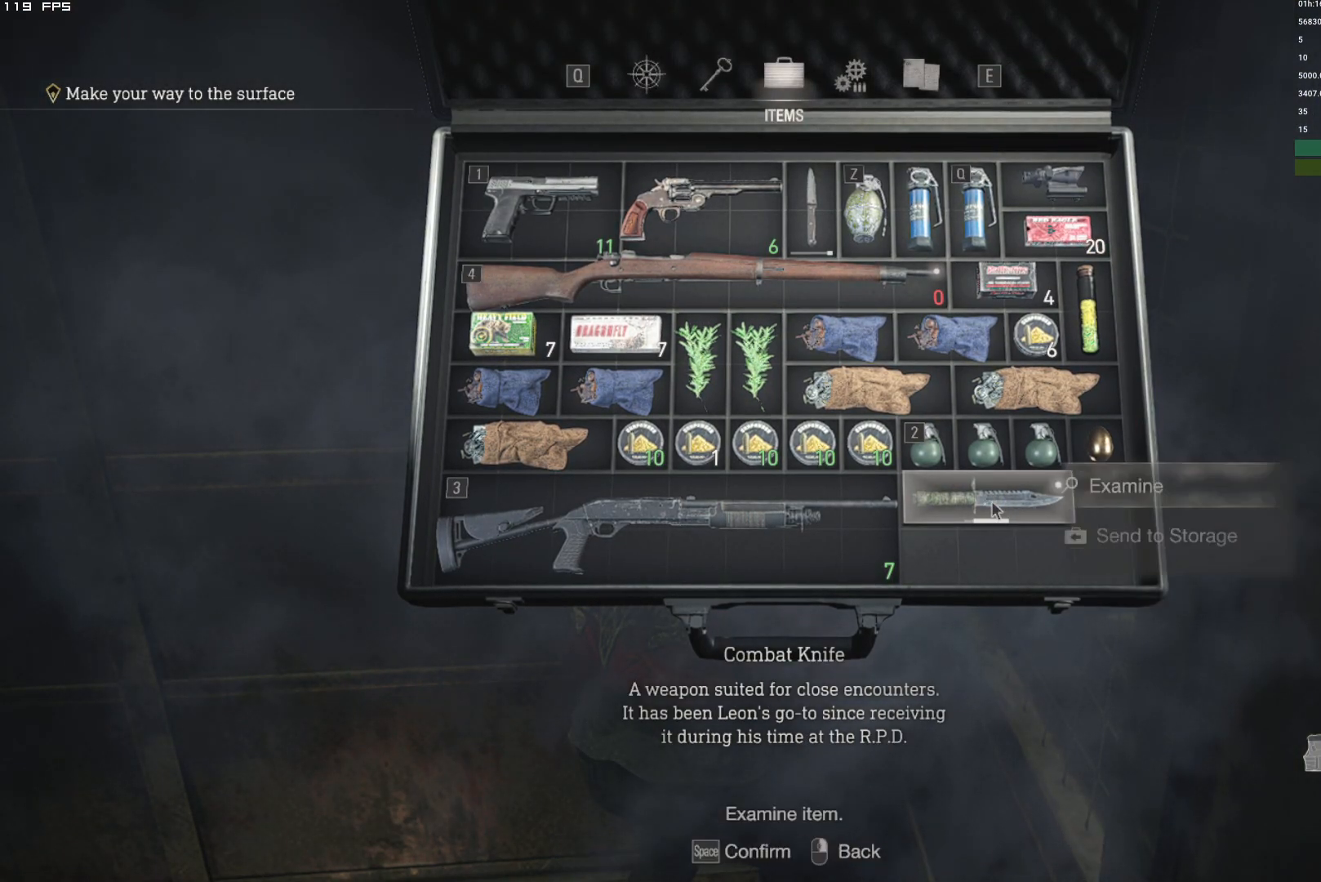
{"keys": [], "mouse": ["right"], "events": [[467, "mouse_right", "down"]]}
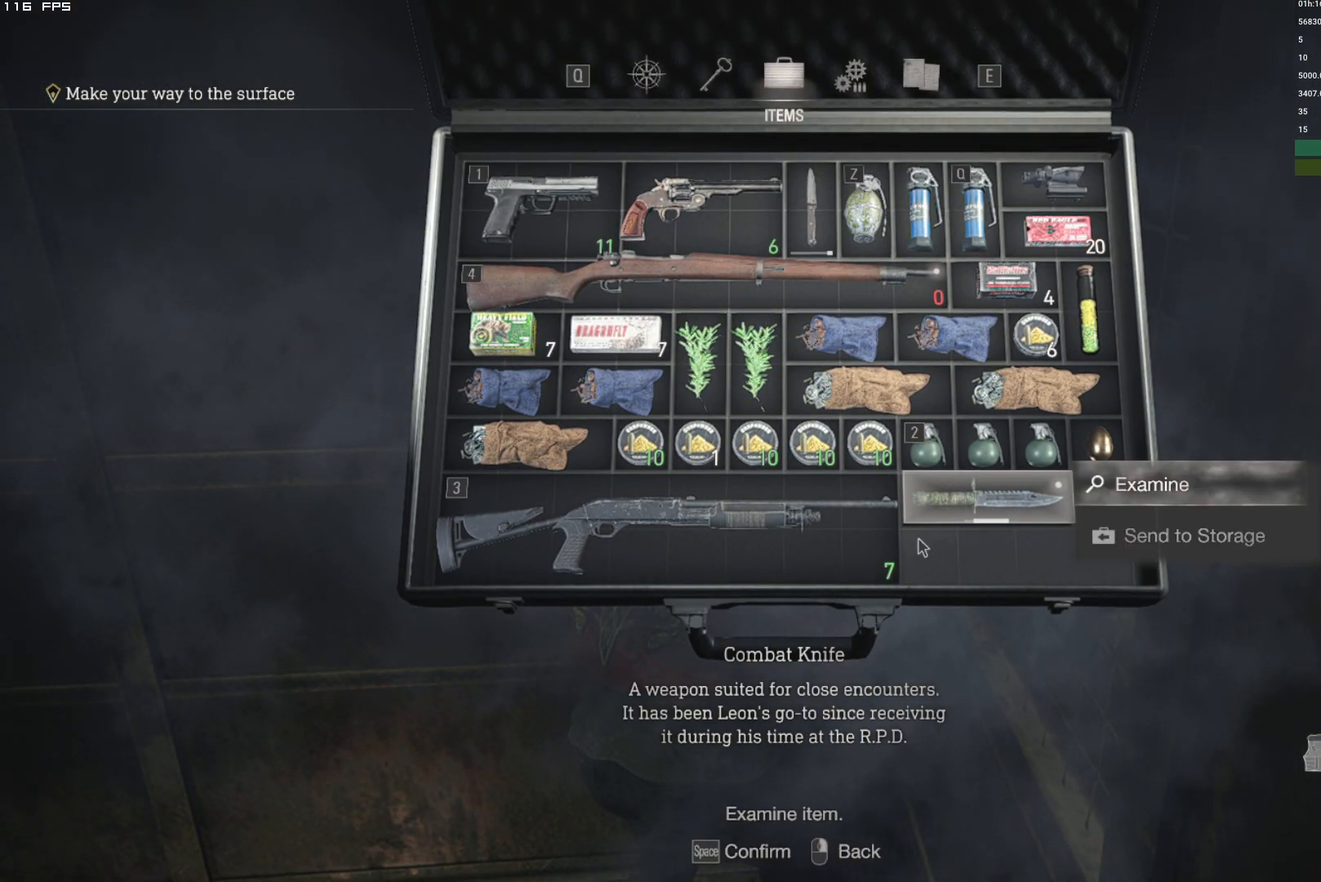
{"keys": [], "mouse": [], "events": [[34, "mouse_right", "up"]]}
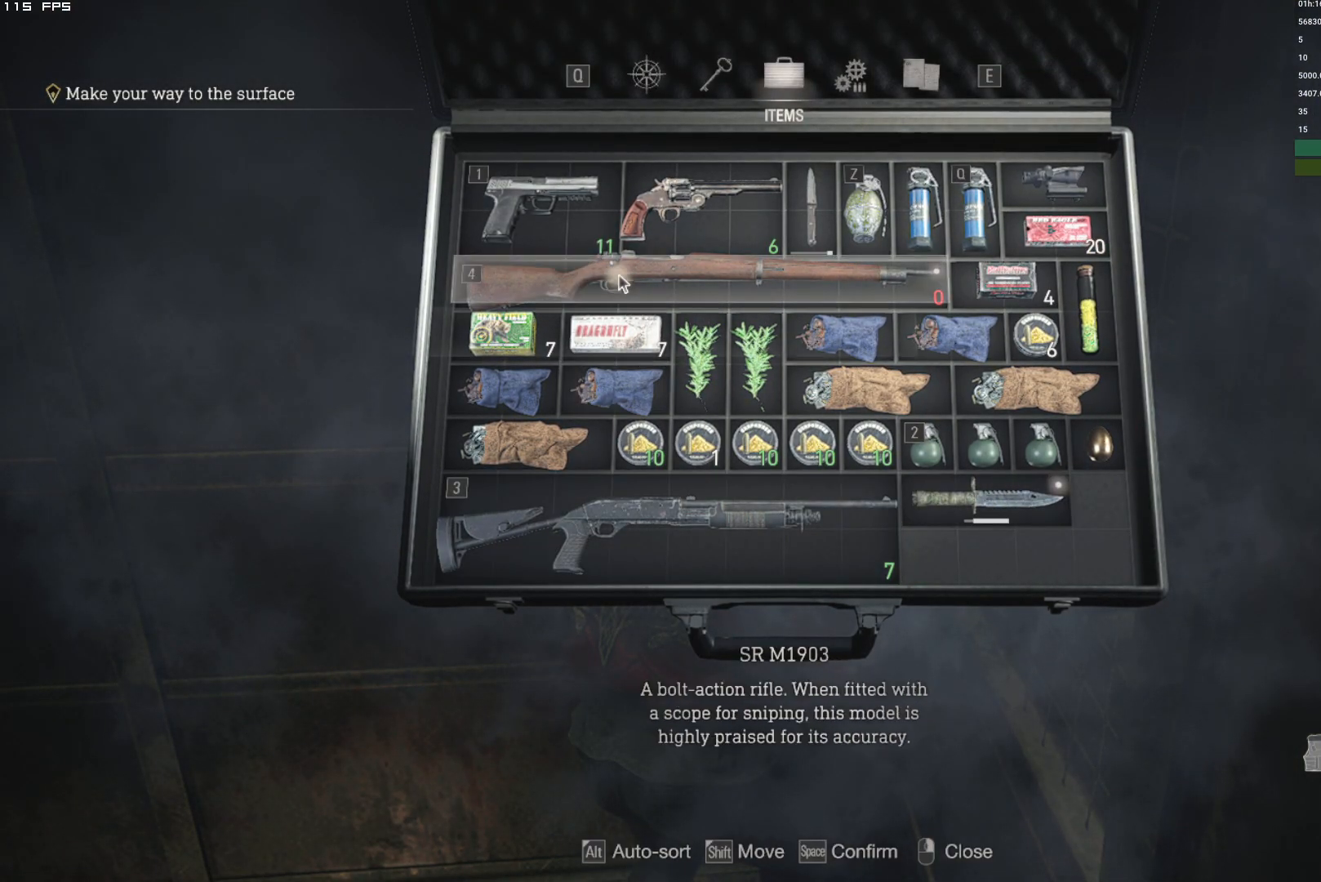
{"keys": [], "mouse": [], "events": []}
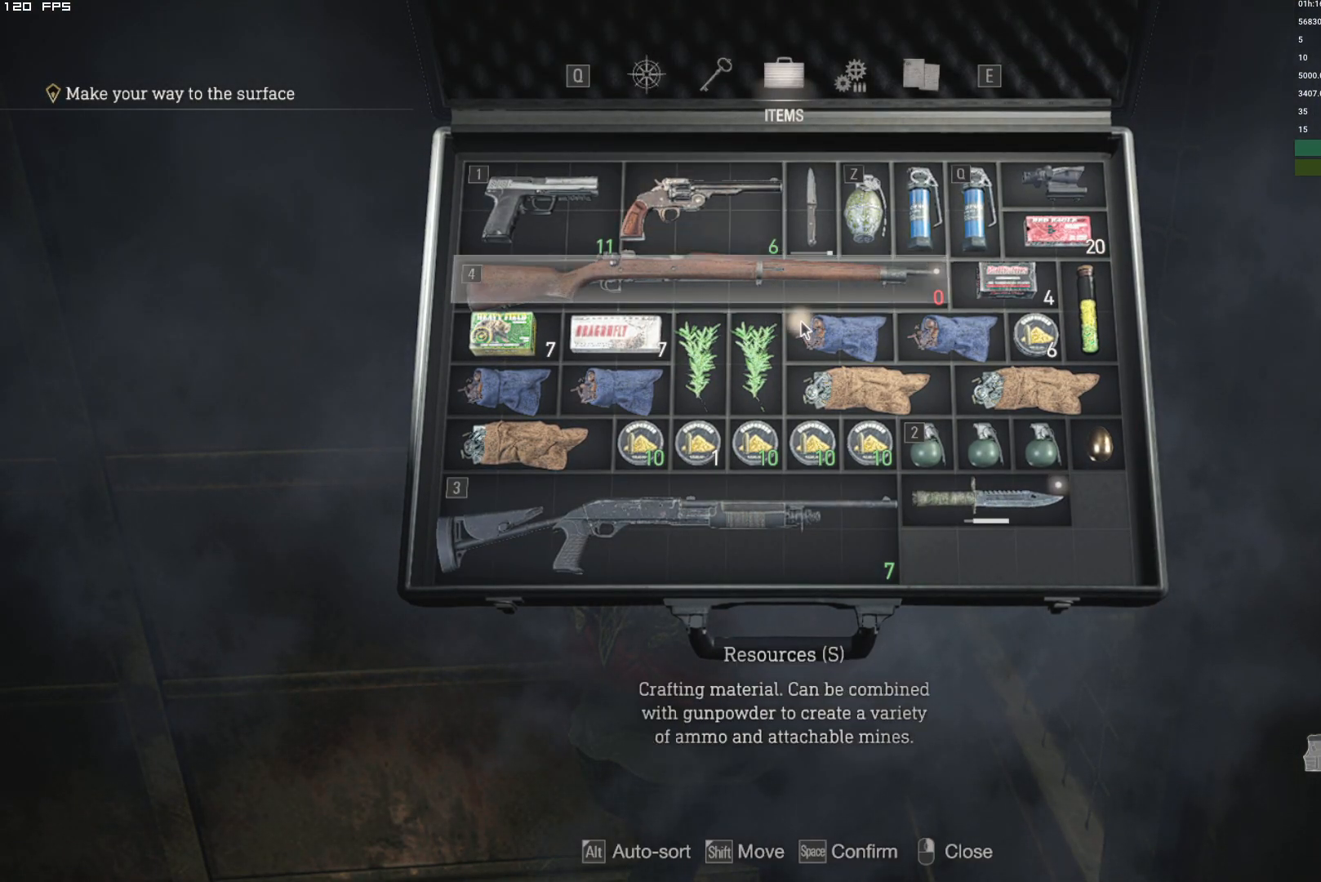
{"keys": [], "mouse": [], "events": []}
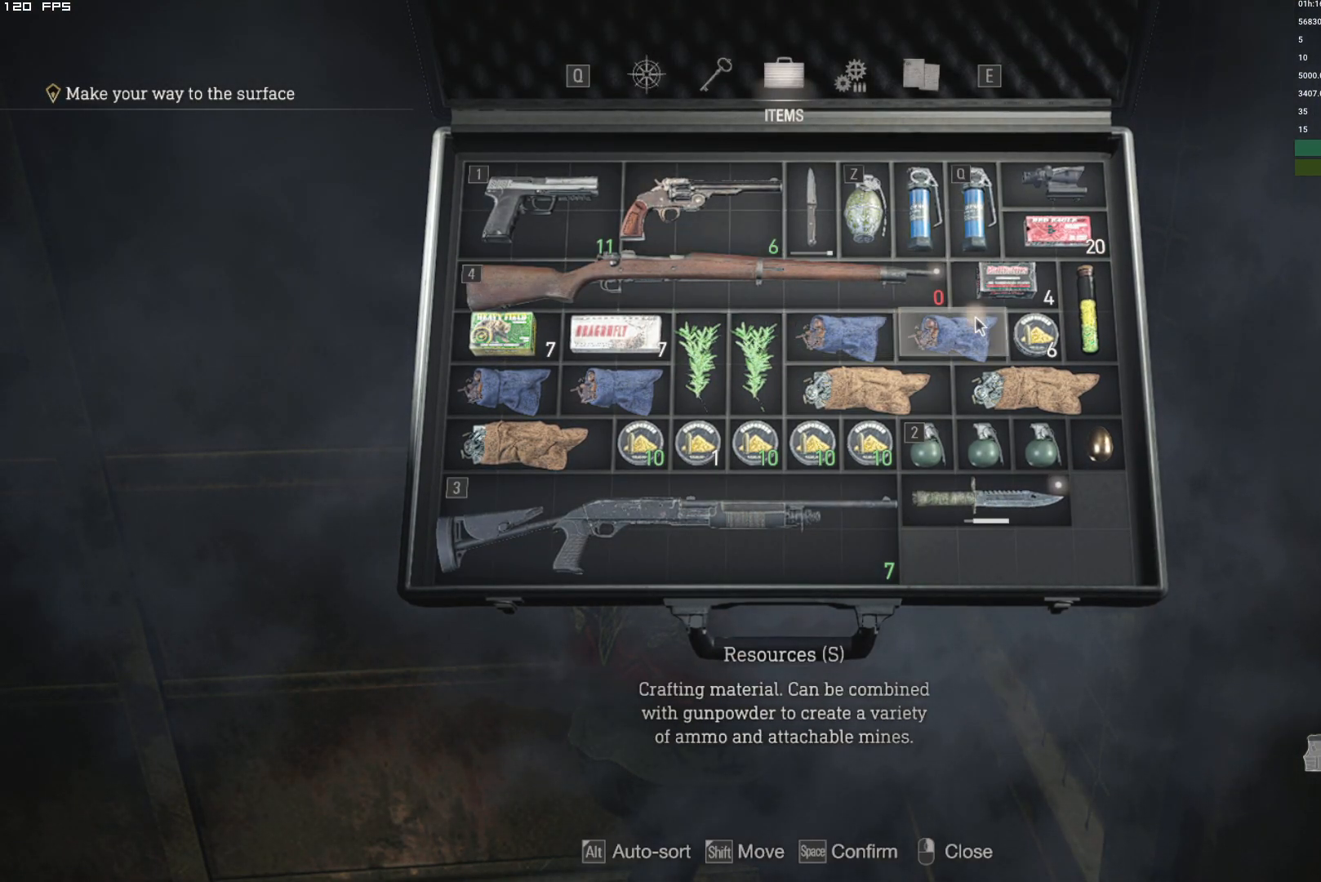
{"keys": [], "mouse": [], "events": []}
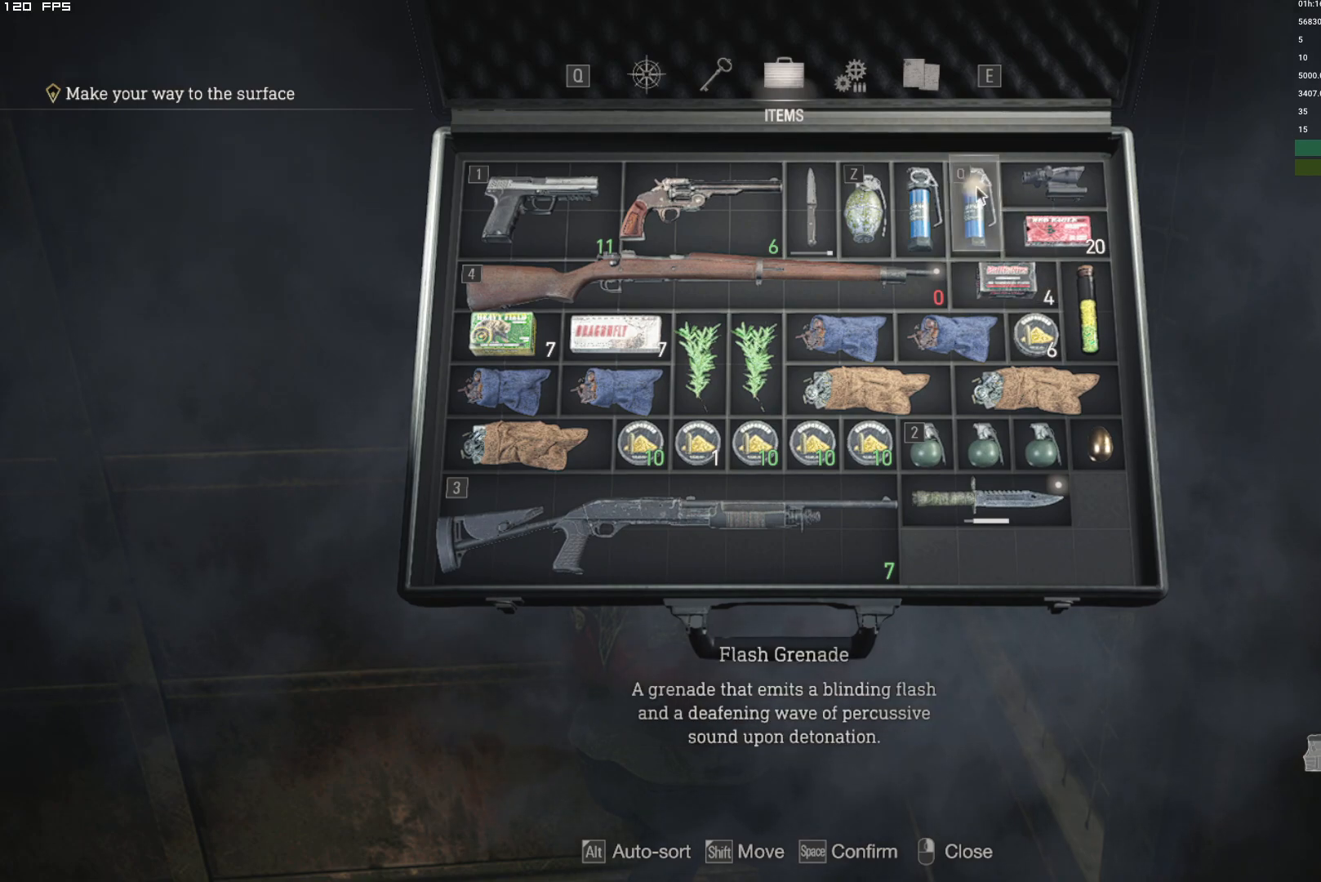
{"keys": ["w"], "mouse": [], "events": [[67, "space", "down"], [184, "space", "up"], [450, "w", "down"]]}
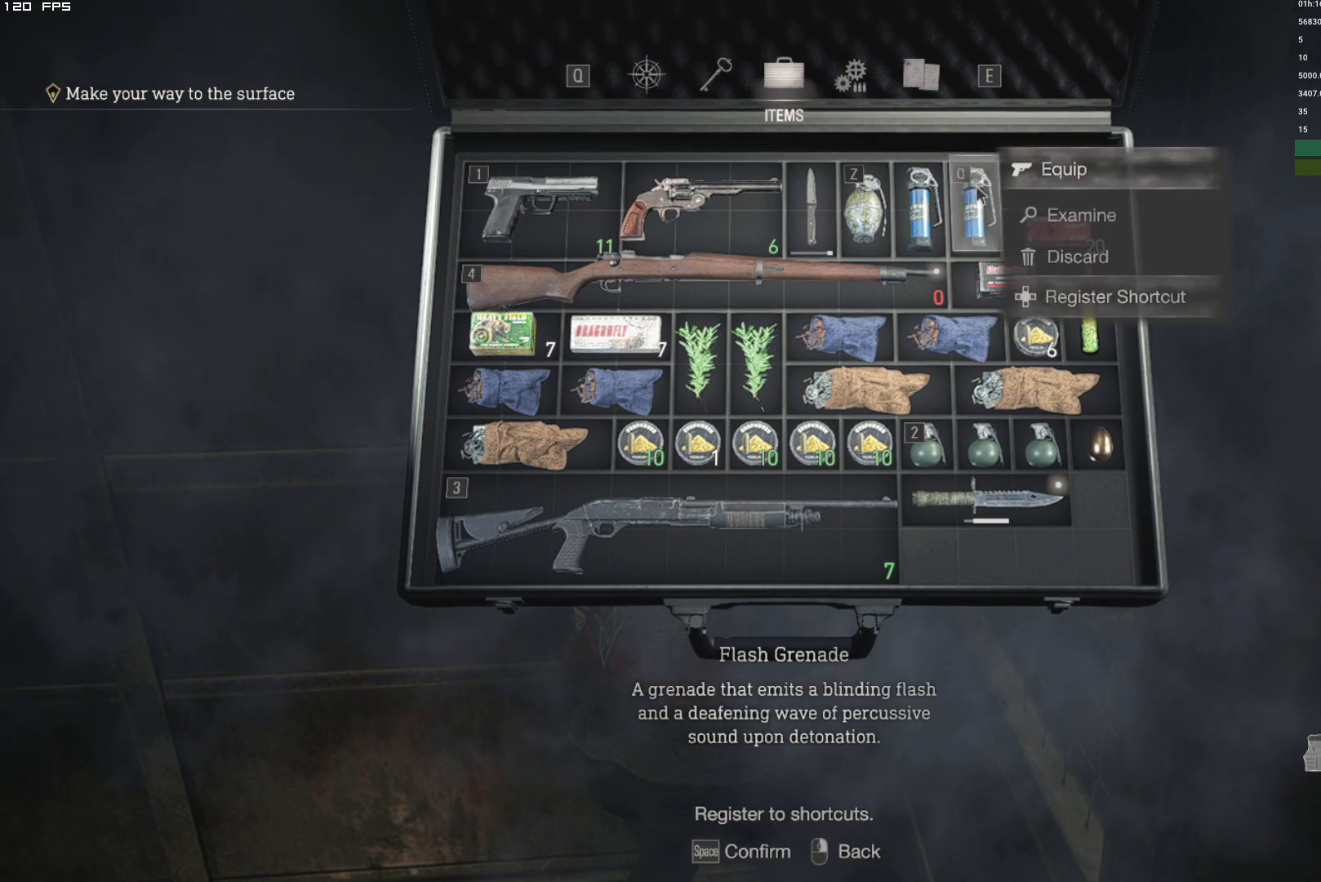
{"keys": [], "mouse": [], "events": [[34, "w", "up"], [117, "space", "down"], [234, "space", "up"]]}
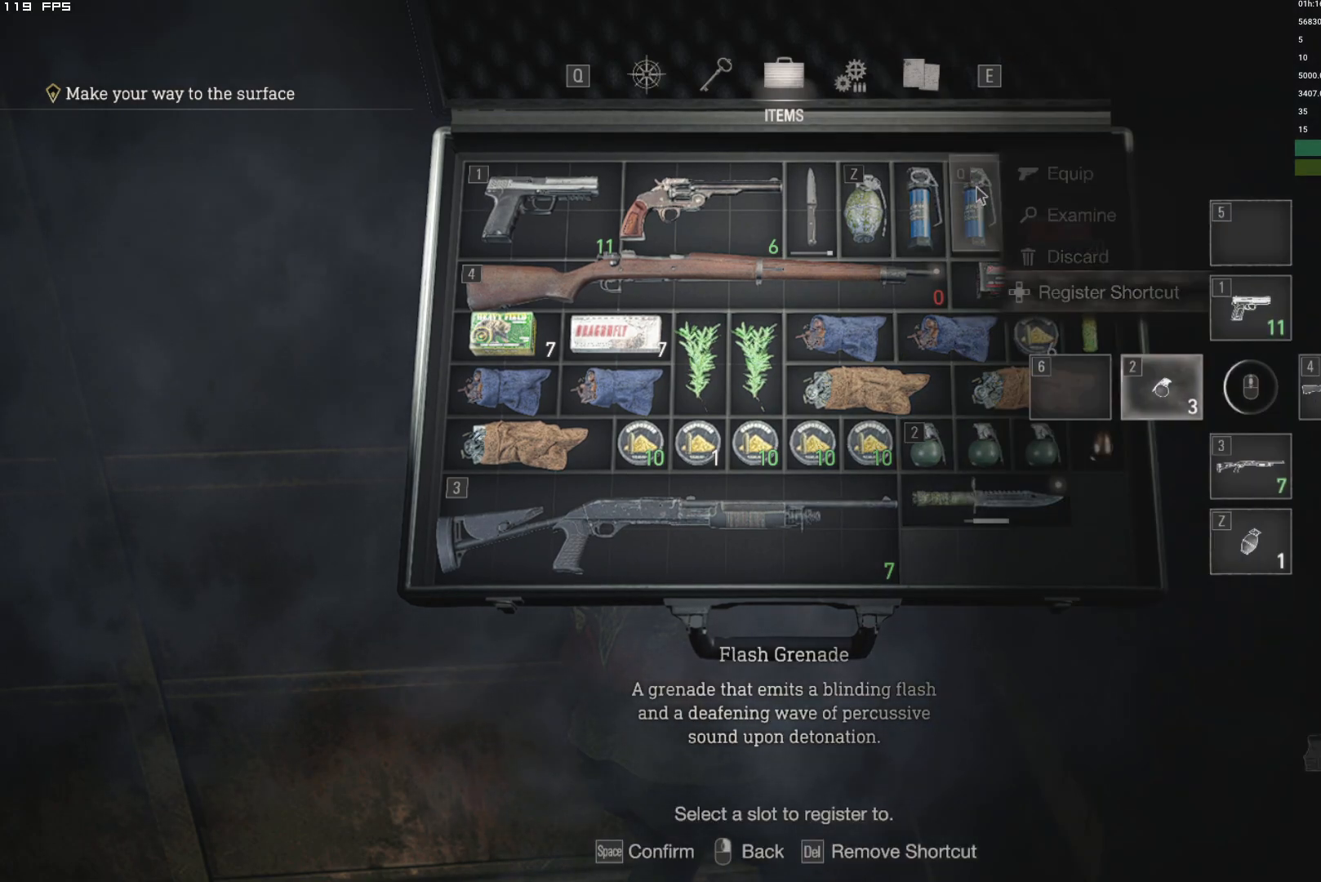
{"keys": [], "mouse": [], "events": [[17, "2", "down"], [100, "2", "up"]]}
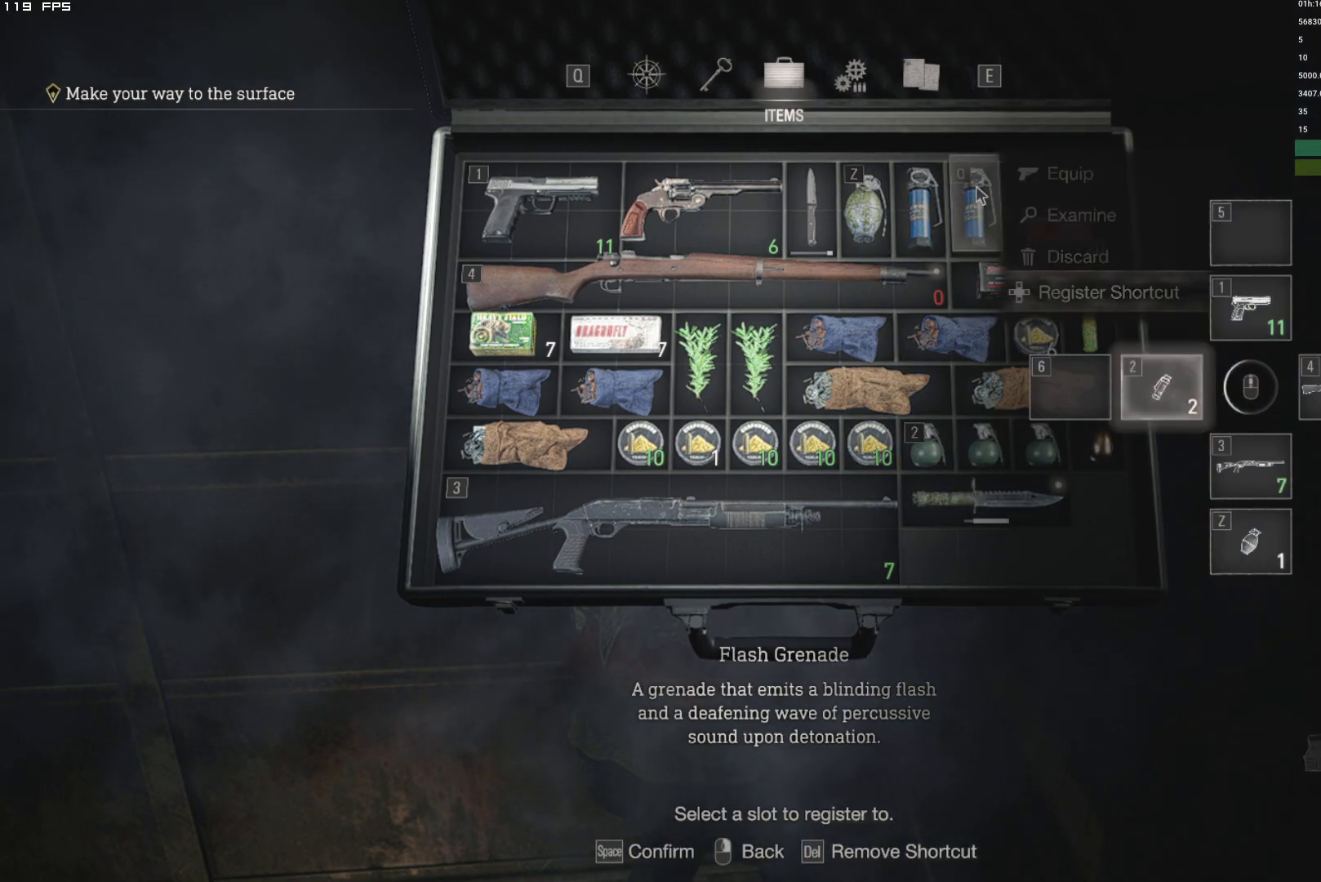
{"keys": [], "mouse": [], "events": []}
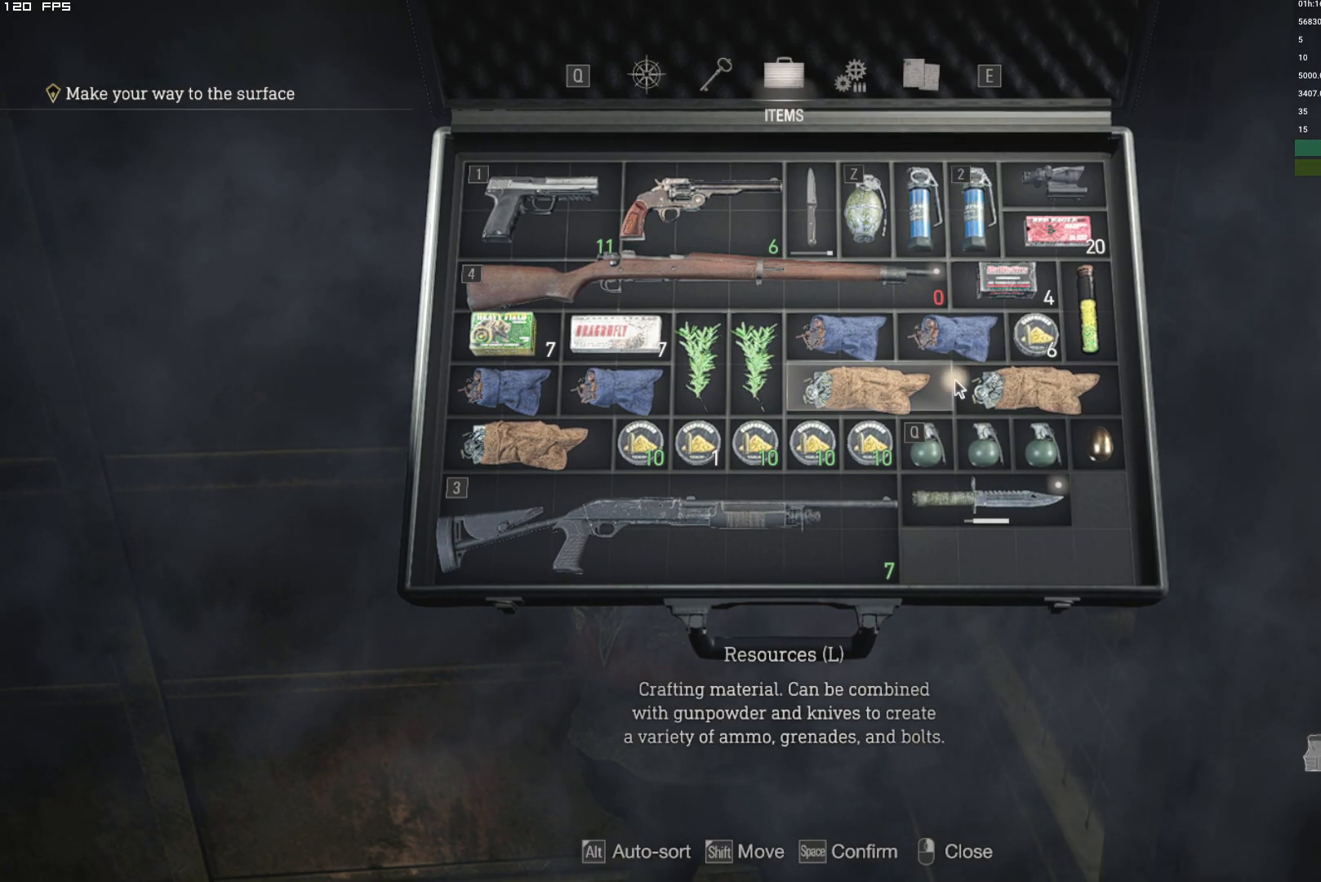
{"keys": [], "mouse": [], "events": []}
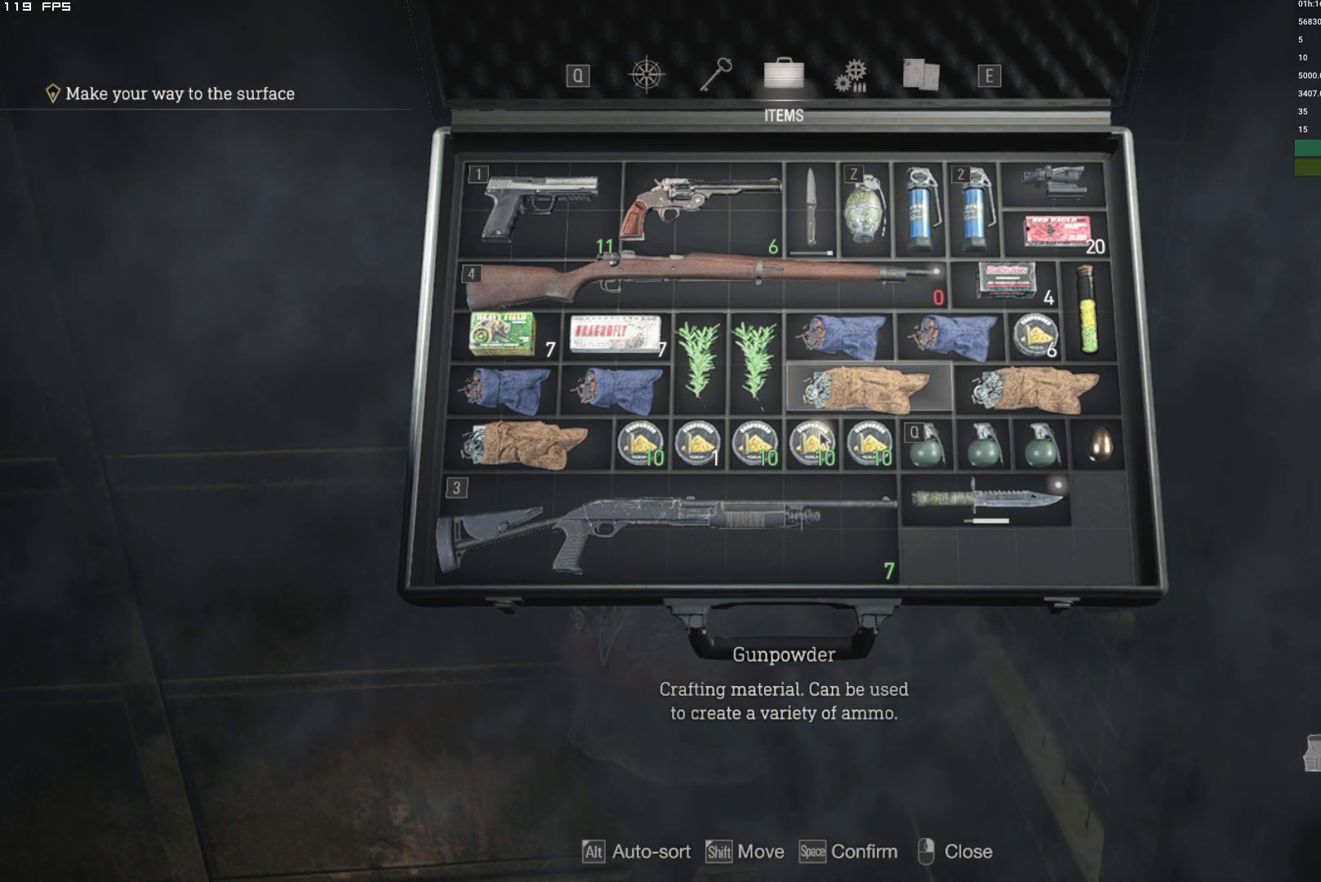
{"keys": [], "mouse": [], "events": []}
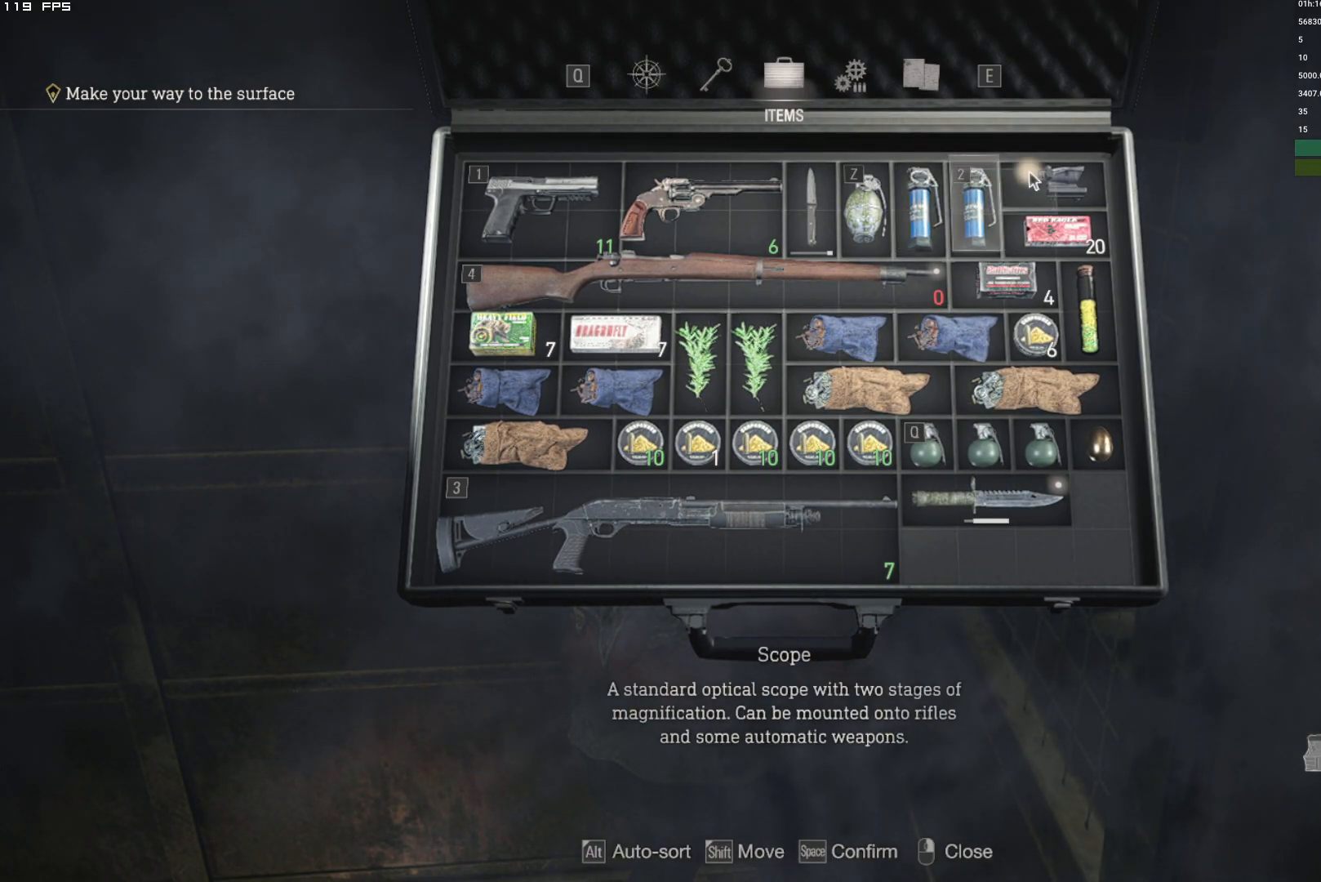
{"keys": ["space"], "mouse": [], "events": [[150, "space", "down"], [217, "space", "up"], [317, "space", "down"], [384, "space", "up"], [467, "space", "down"]]}
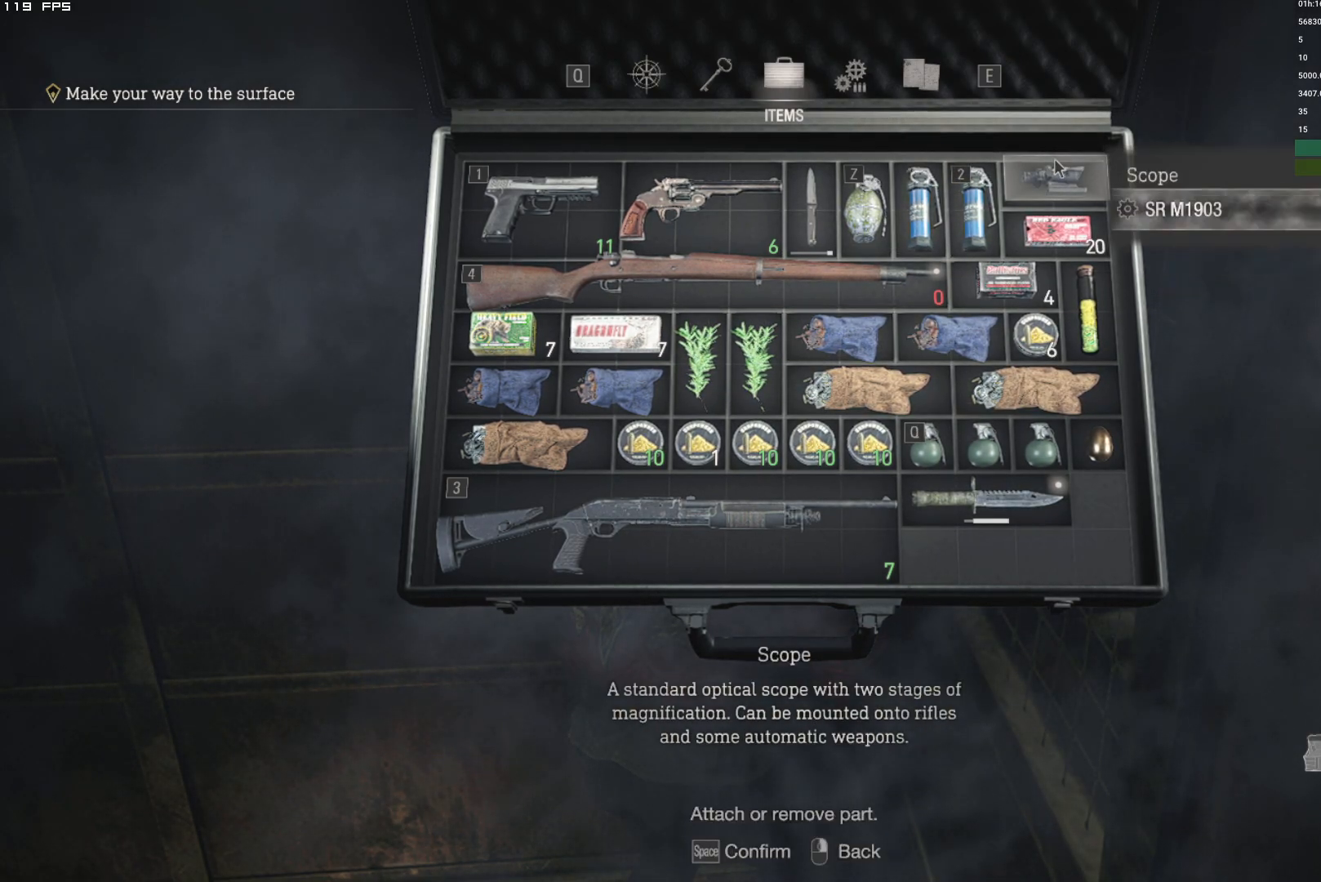
{"keys": [], "mouse": [], "events": [[67, "space", "up"]]}
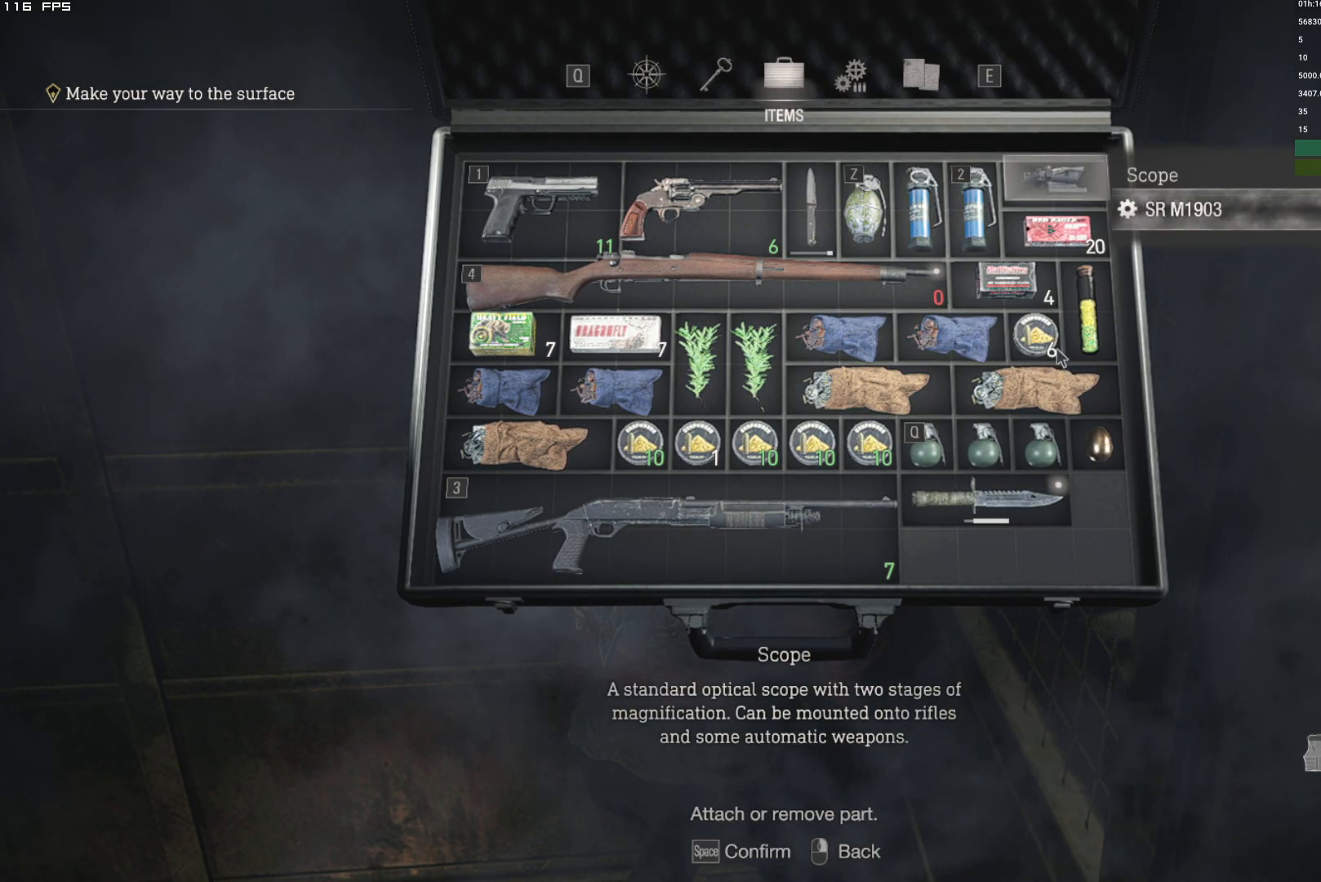
{"keys": [], "mouse": [], "events": [[134, "mouse_right", "down"], [267, "mouse_right", "up"]]}
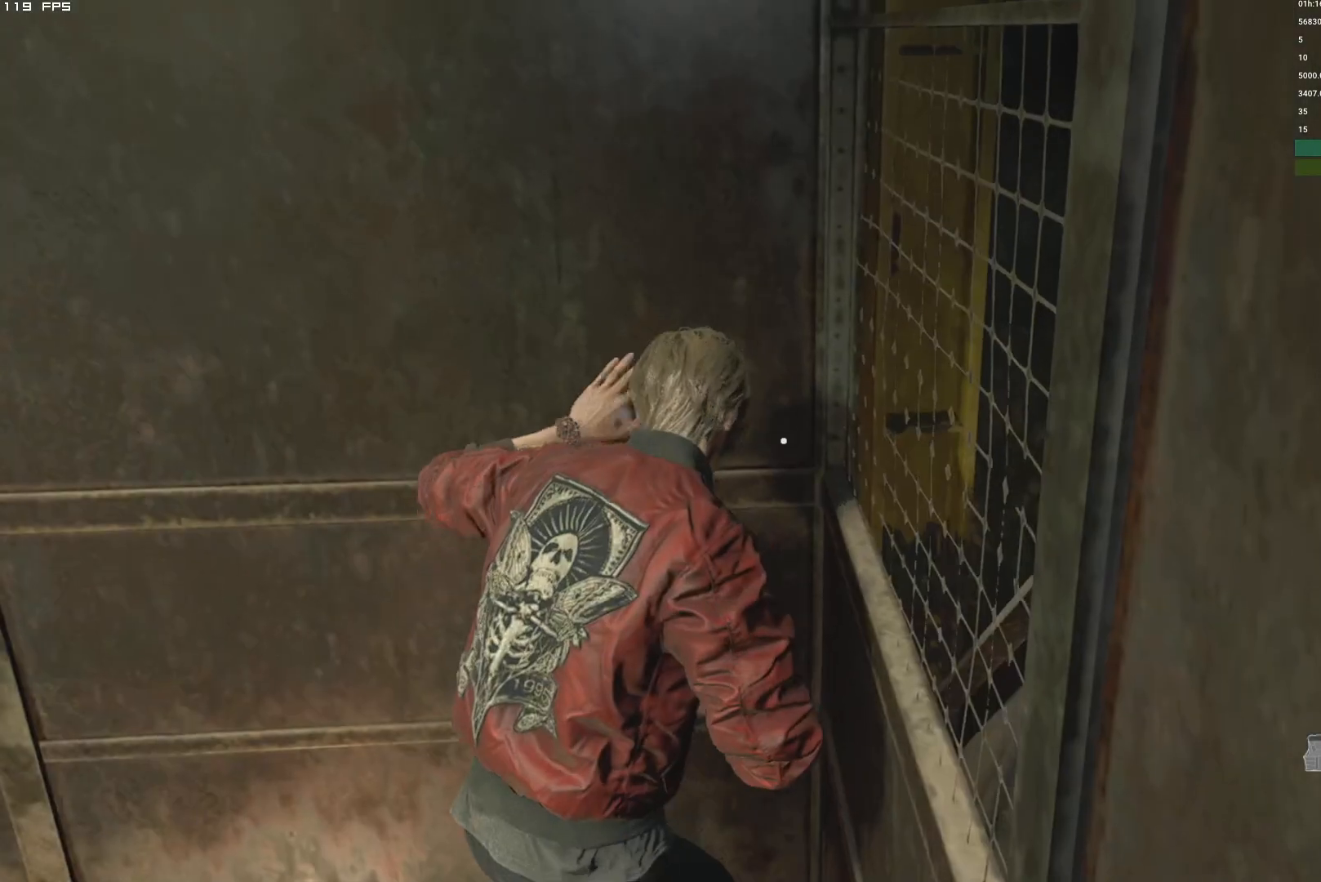
{"keys": [], "mouse": [], "events": [[34, "4", "down"], [134, "4", "up"], [417, "3", "down"], [467, "3", "up"]]}
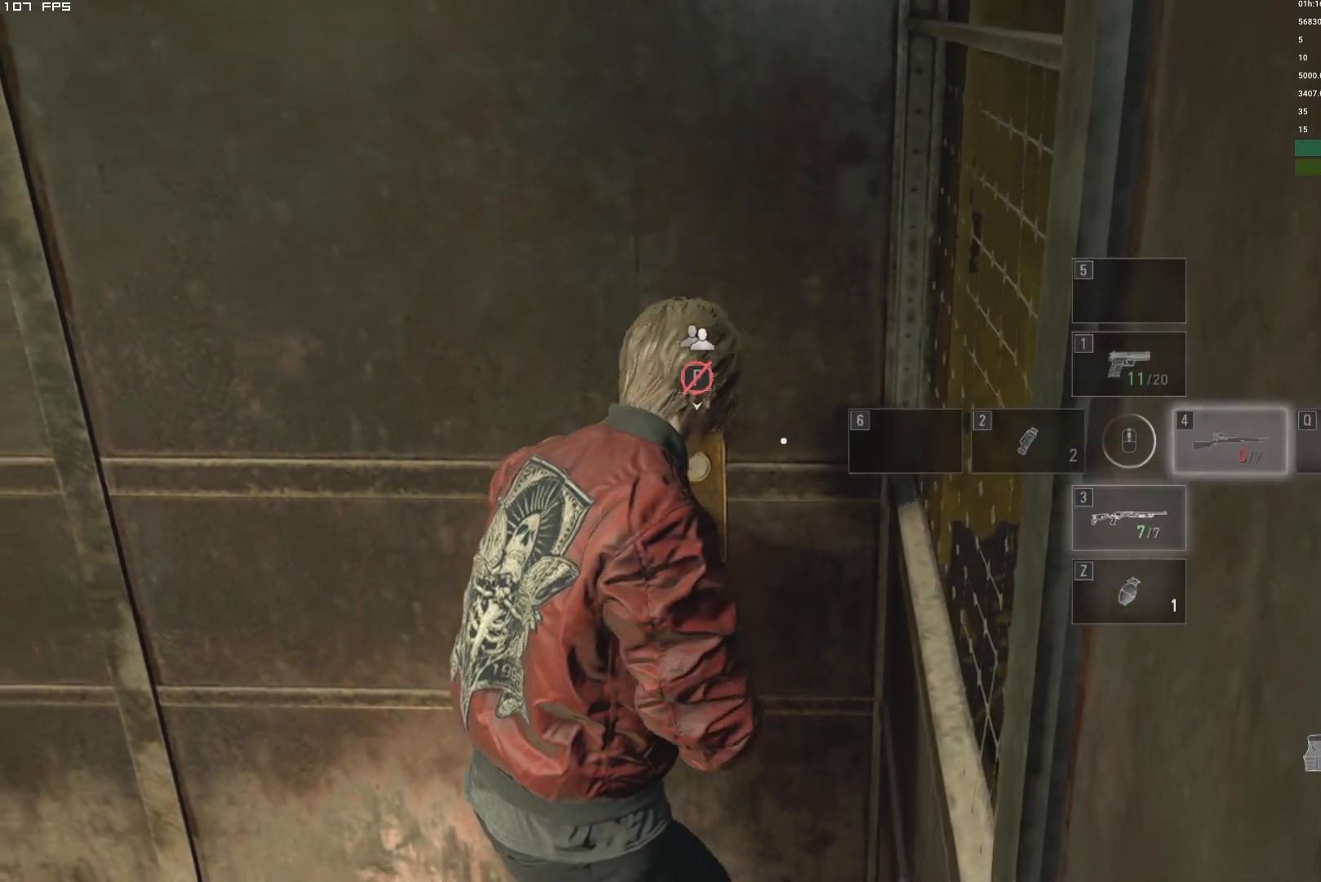
{"keys": ["4"], "mouse": [], "events": [[34, "1", "down"], [184, "1", "up"], [450, "4", "down"]]}
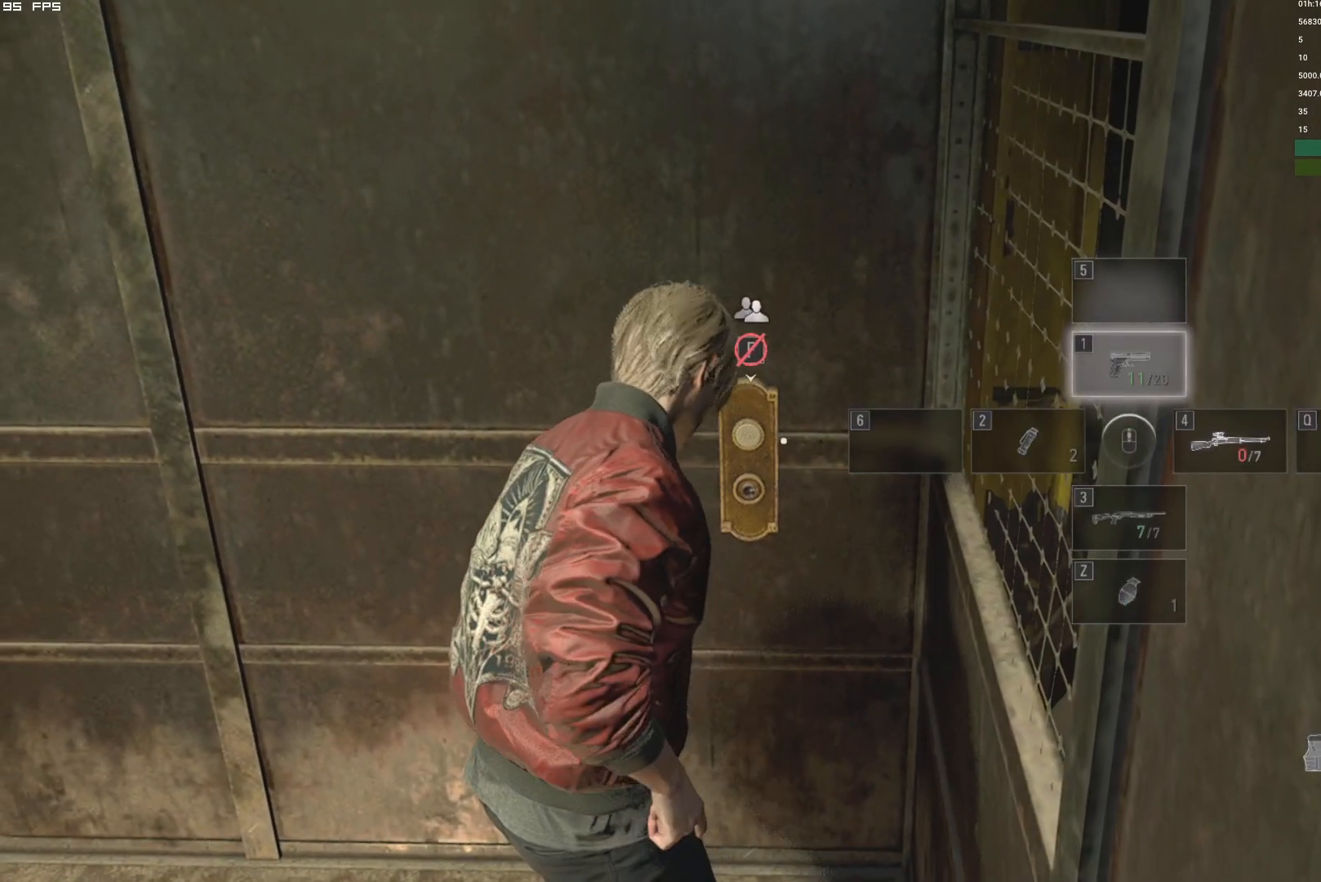
{"keys": [], "mouse": [], "events": [[50, "4", "up"]]}
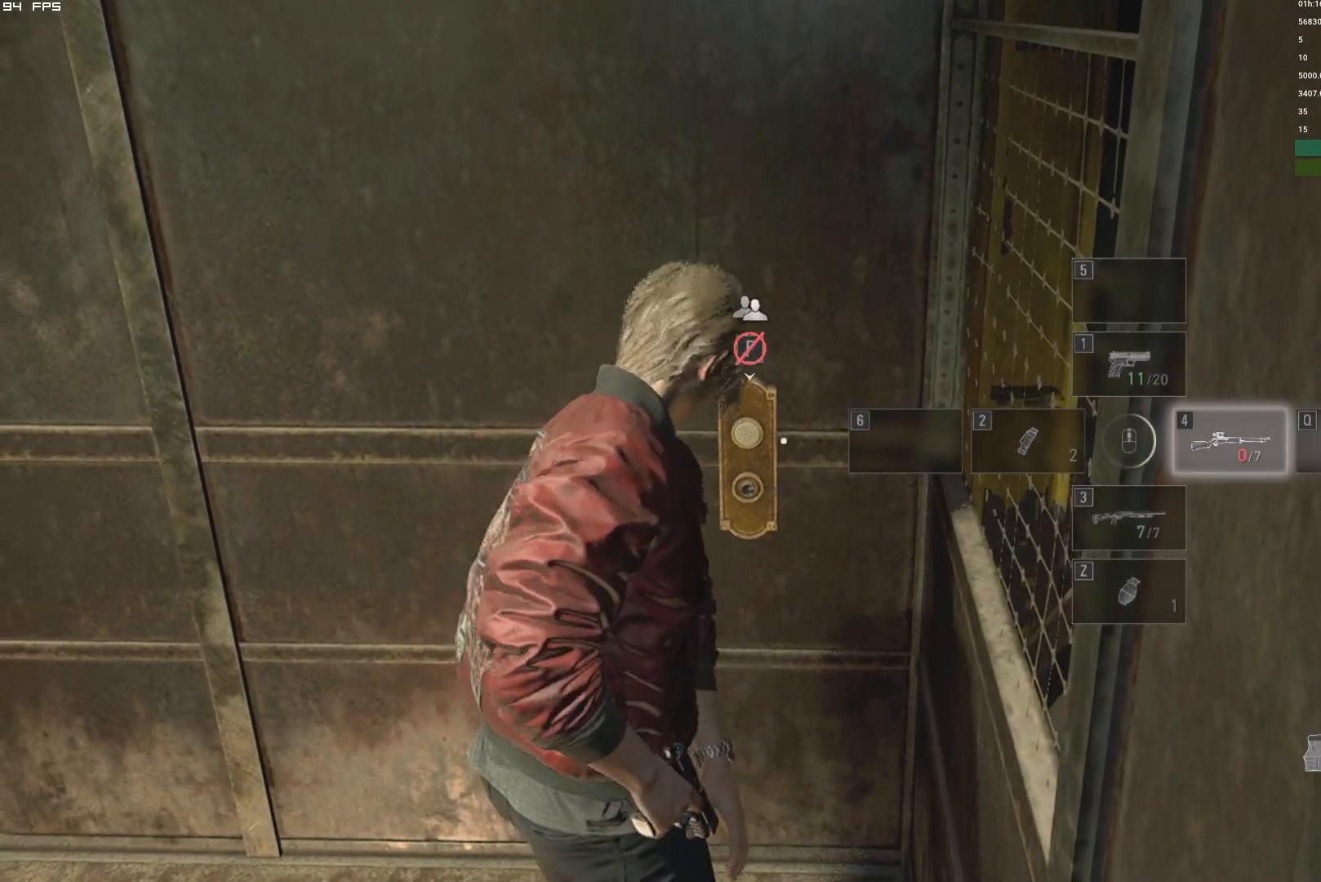
{"keys": ["r"], "mouse": [], "events": [[67, "mouse_right", "down"], [234, "r", "down"], [250, "mouse_right", "up"], [350, "r", "up"], [434, "r", "down"]]}
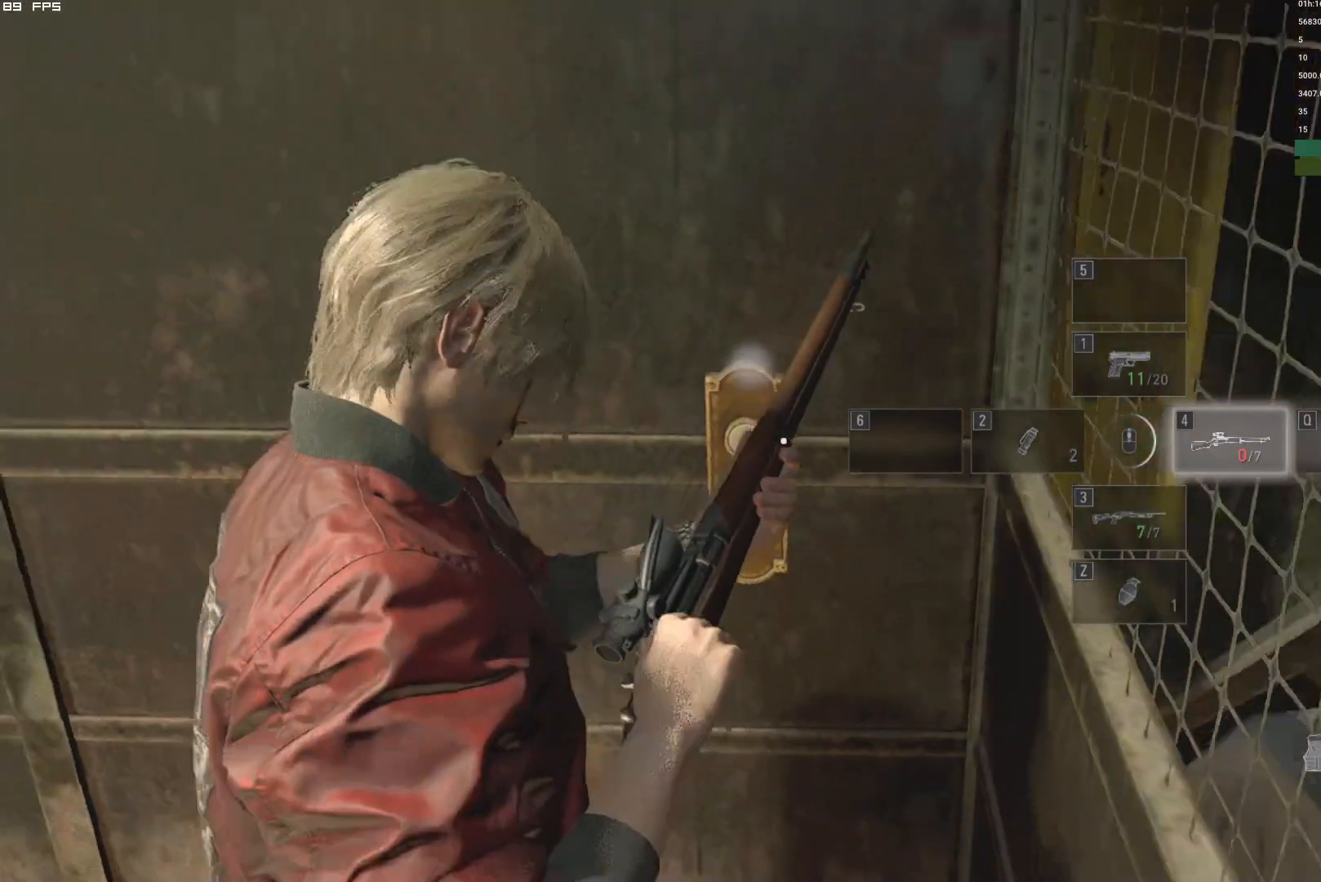
{"keys": [], "mouse": [], "events": [[17, "r", "up"], [117, "r", "down"], [200, "r", "up"], [300, "r", "down"], [384, "r", "up"]]}
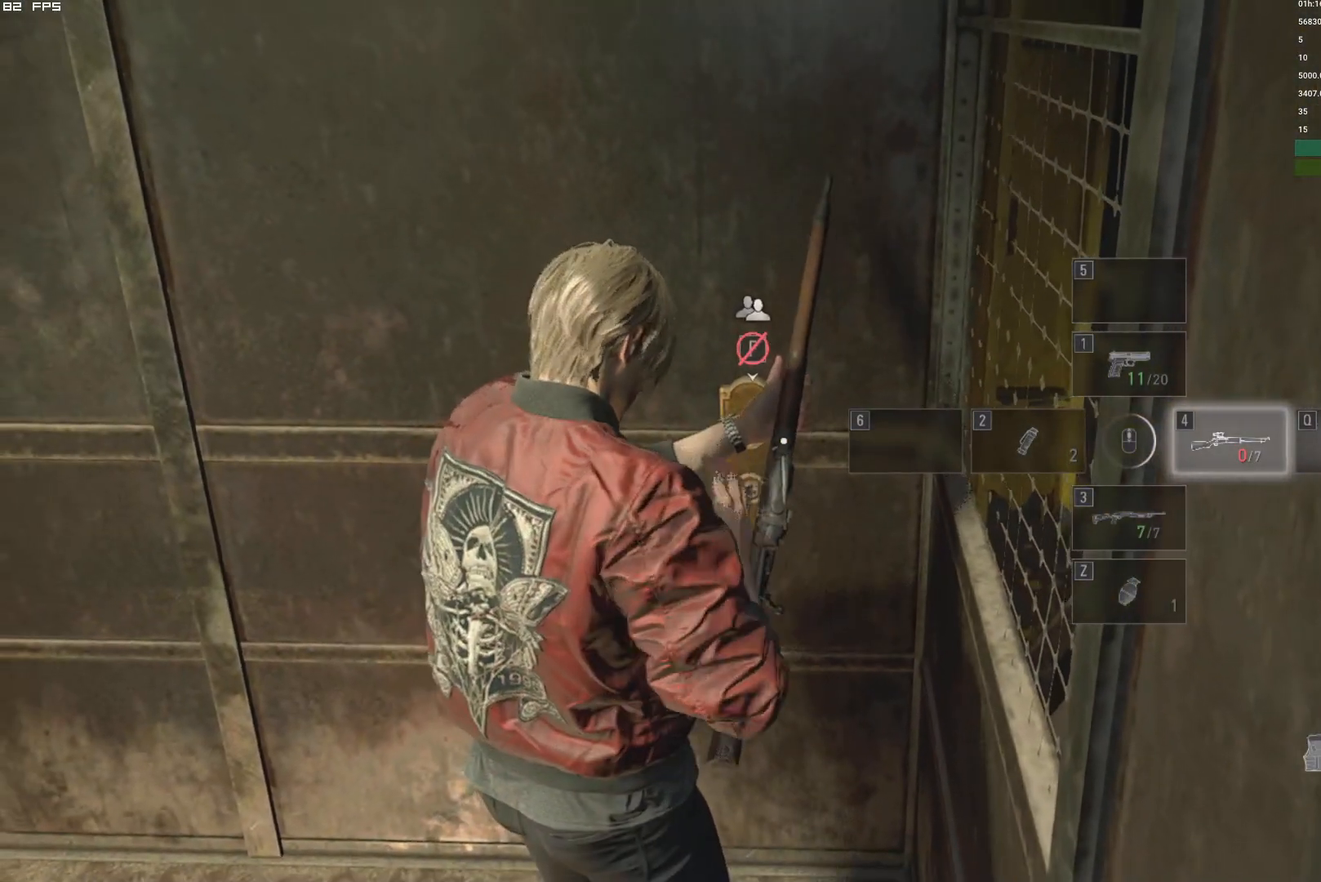
{"keys": [], "mouse": [], "events": []}
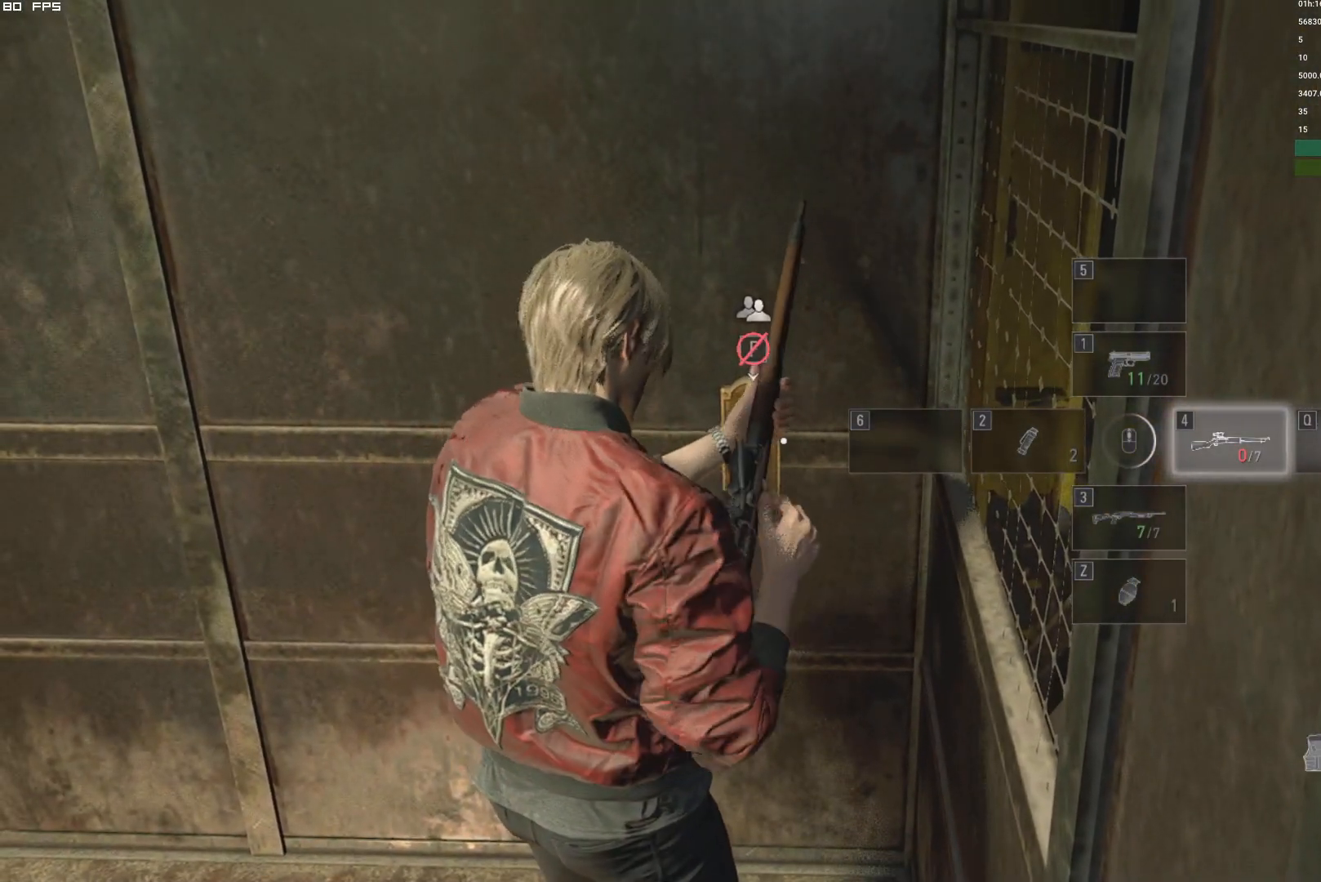
{"keys": [], "mouse": [], "events": []}
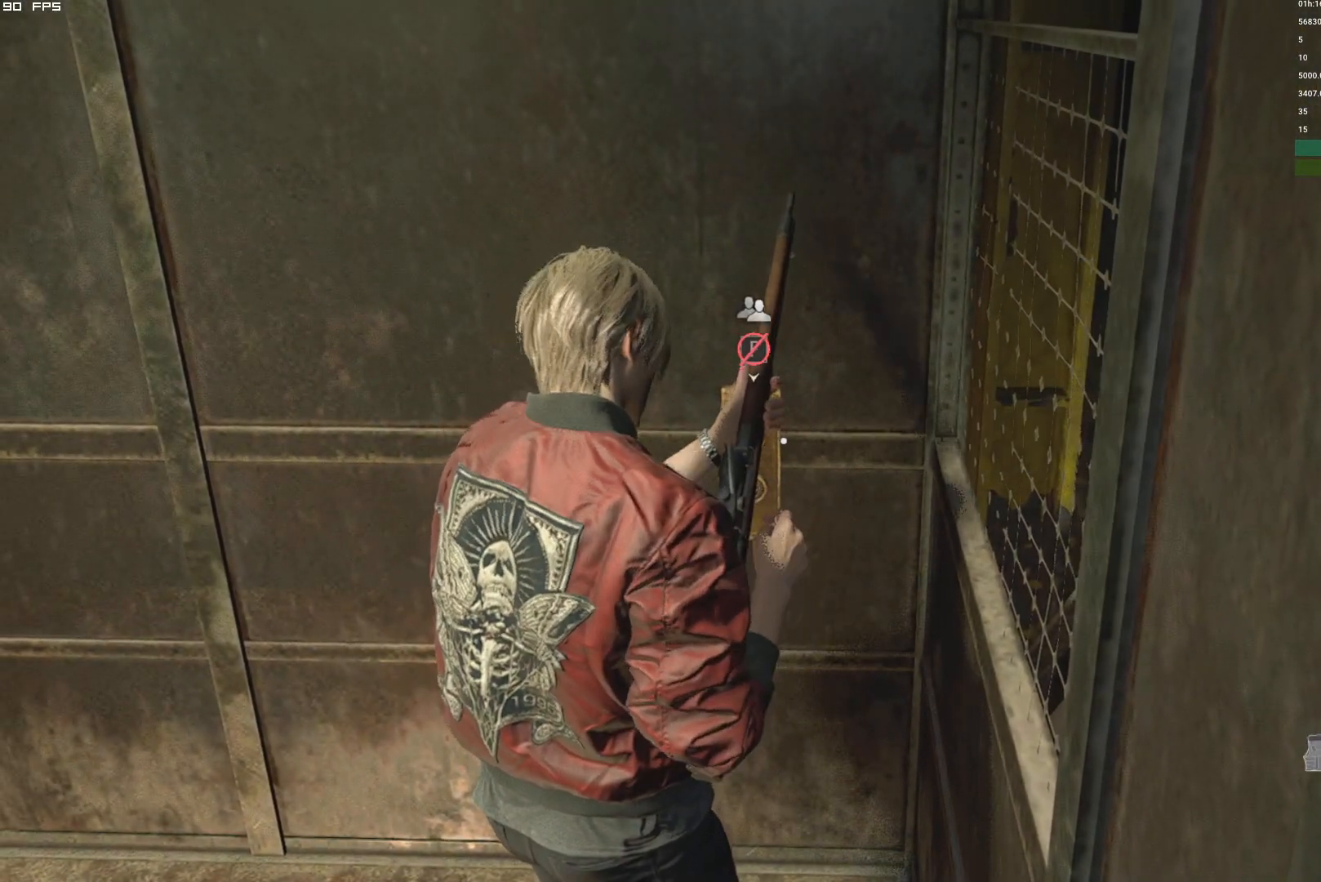
{"keys": [], "mouse": [], "events": []}
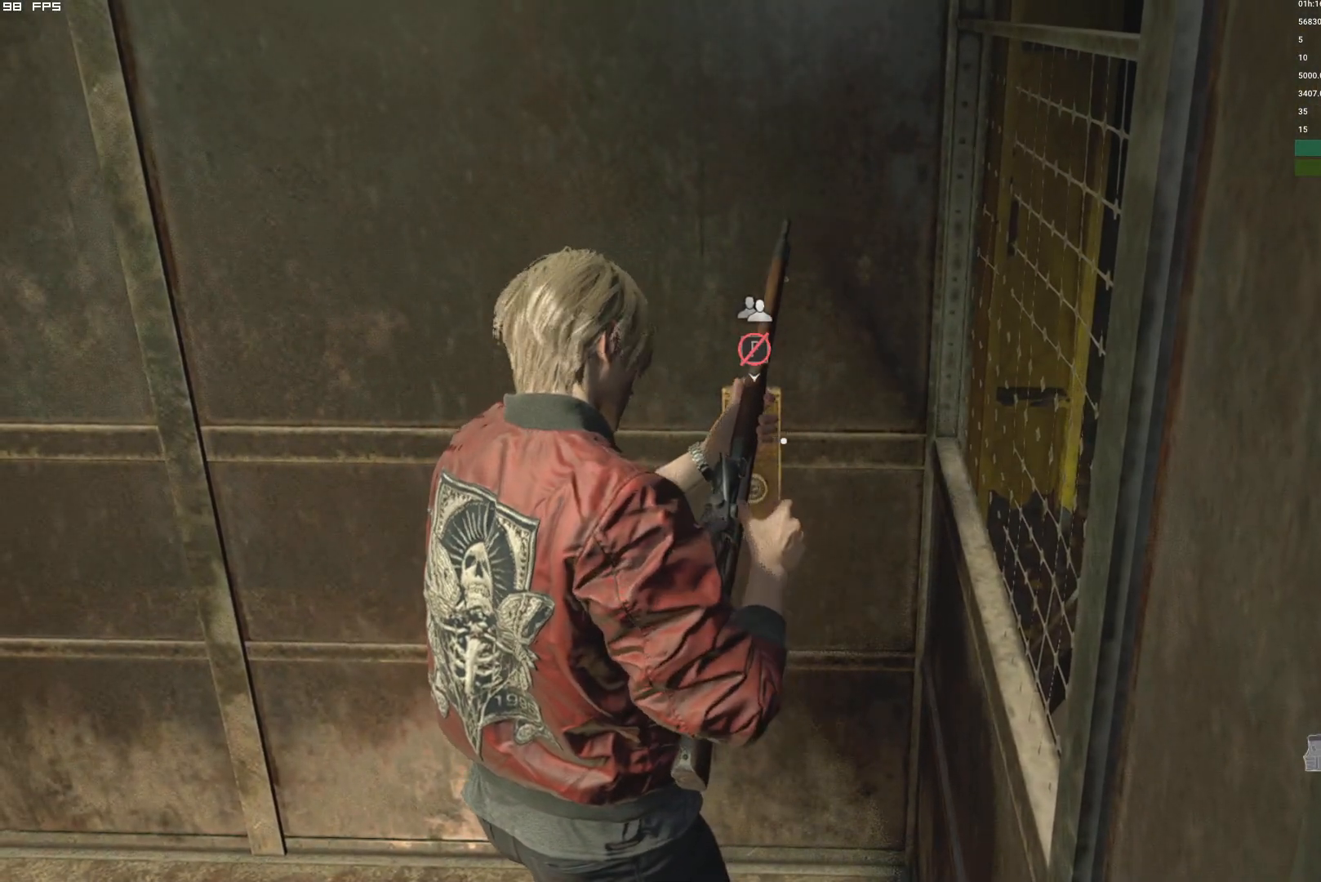
{"keys": [], "mouse": [], "events": []}
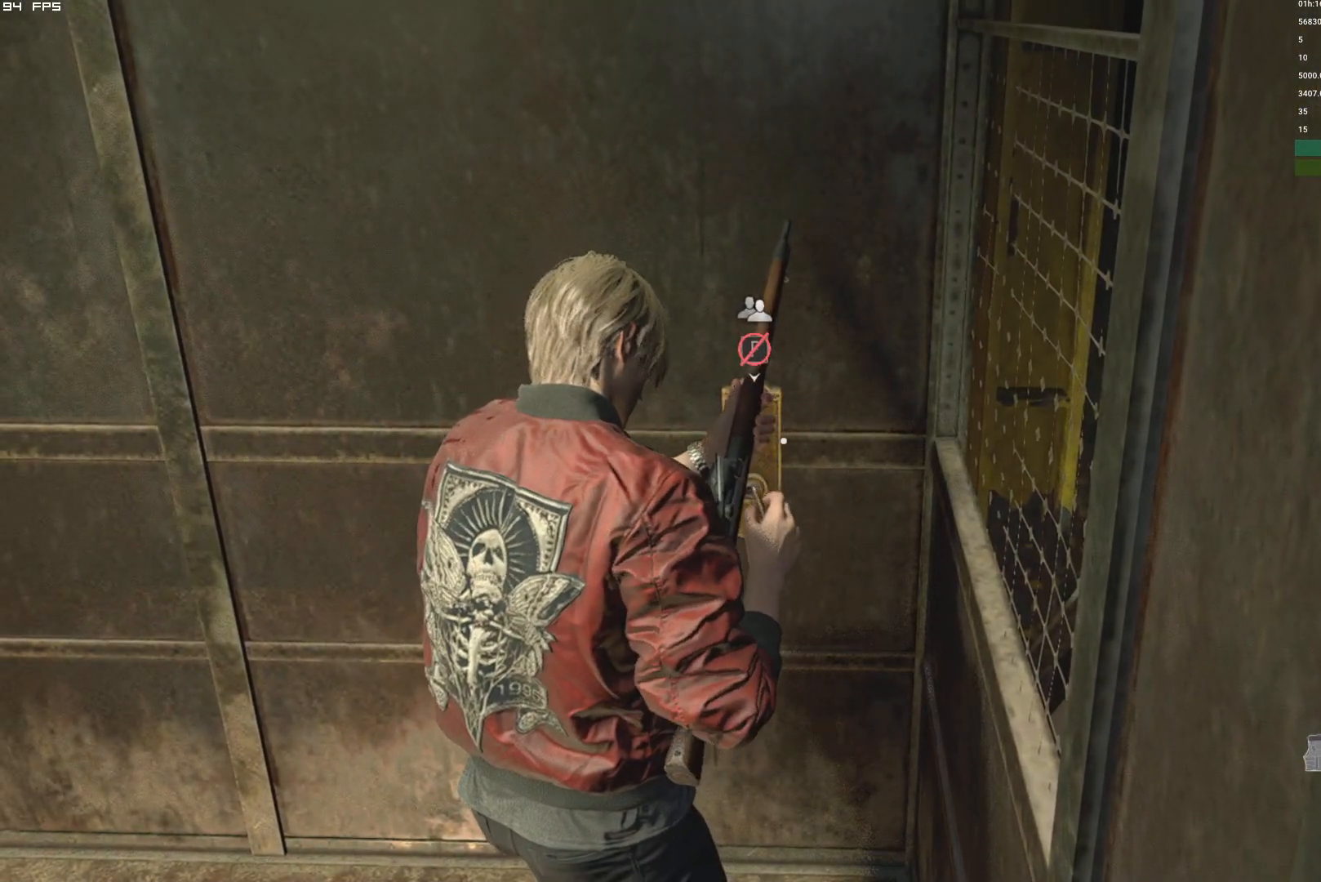
{"keys": [], "mouse": [], "events": []}
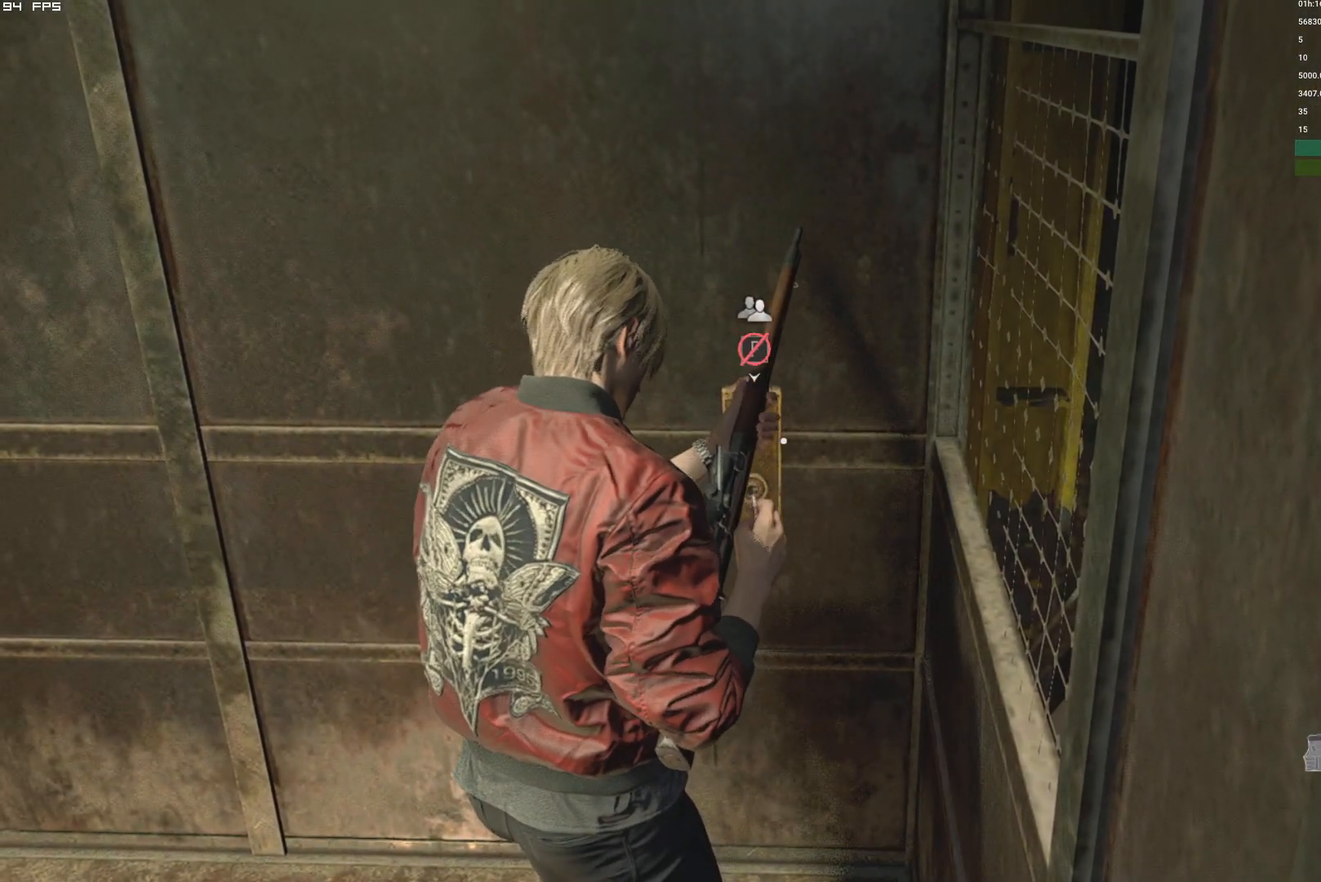
{"keys": [], "mouse": [], "events": []}